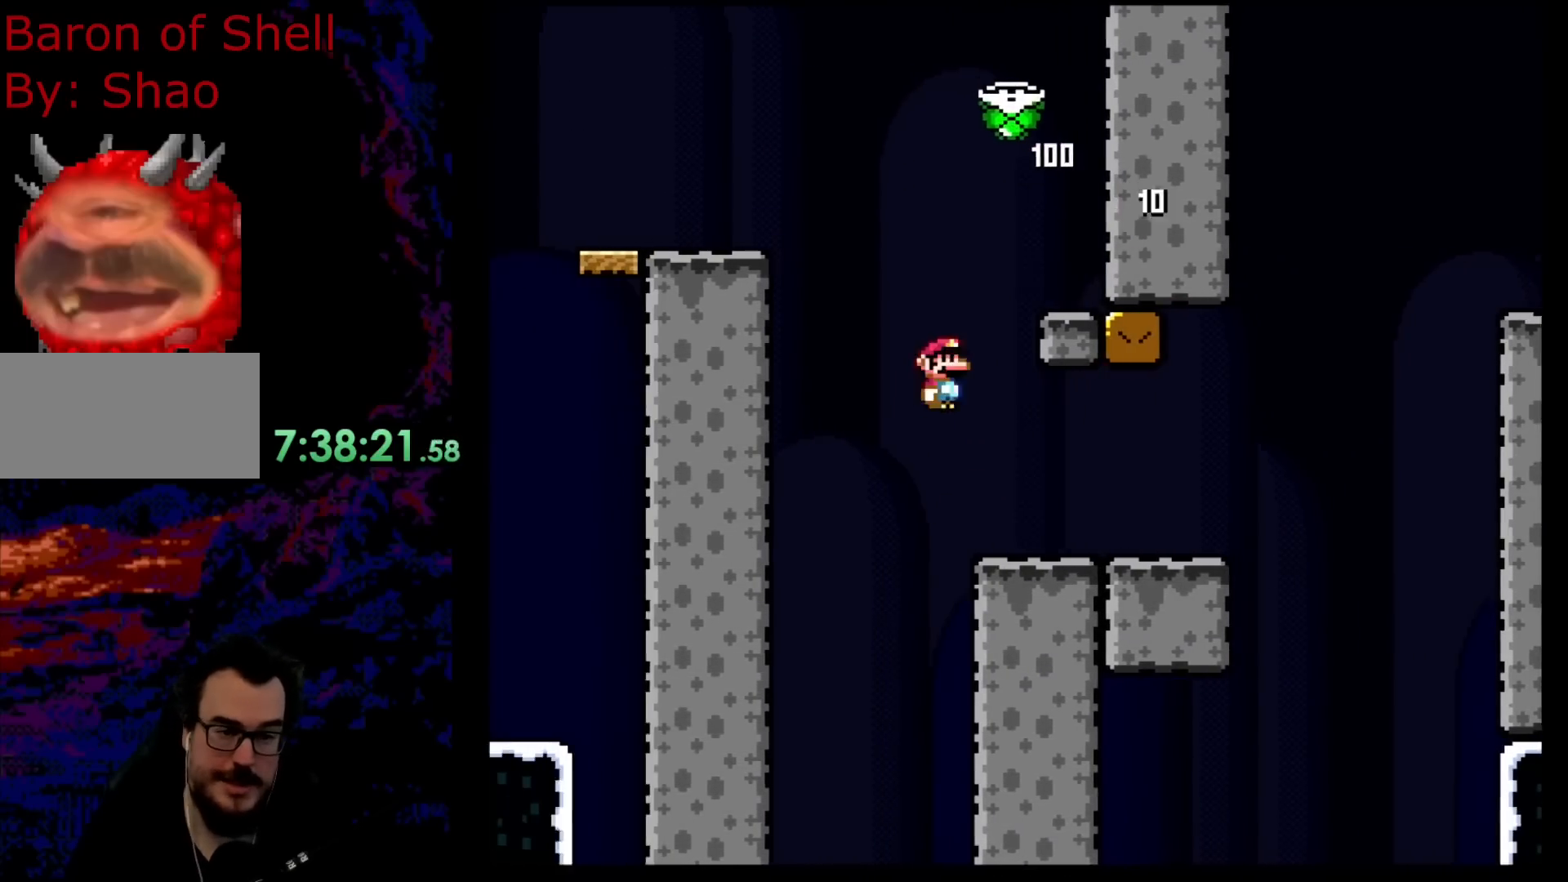
Gameplay with a controller (Nintendo layout); each line is a JSON object with the inputs held at the frame after it. "events" lists button and stick changes between this image and that frame as [ms after this image, input, new state], when the widget could be followed in between. Not read: L3 R3.
{"buttons": ["Y", "DPAD_RIGHT"], "events": [[133, "DPAD_RIGHT", "up"], [167, "B", "up"], [267, "DPAD_RIGHT", "down"]]}
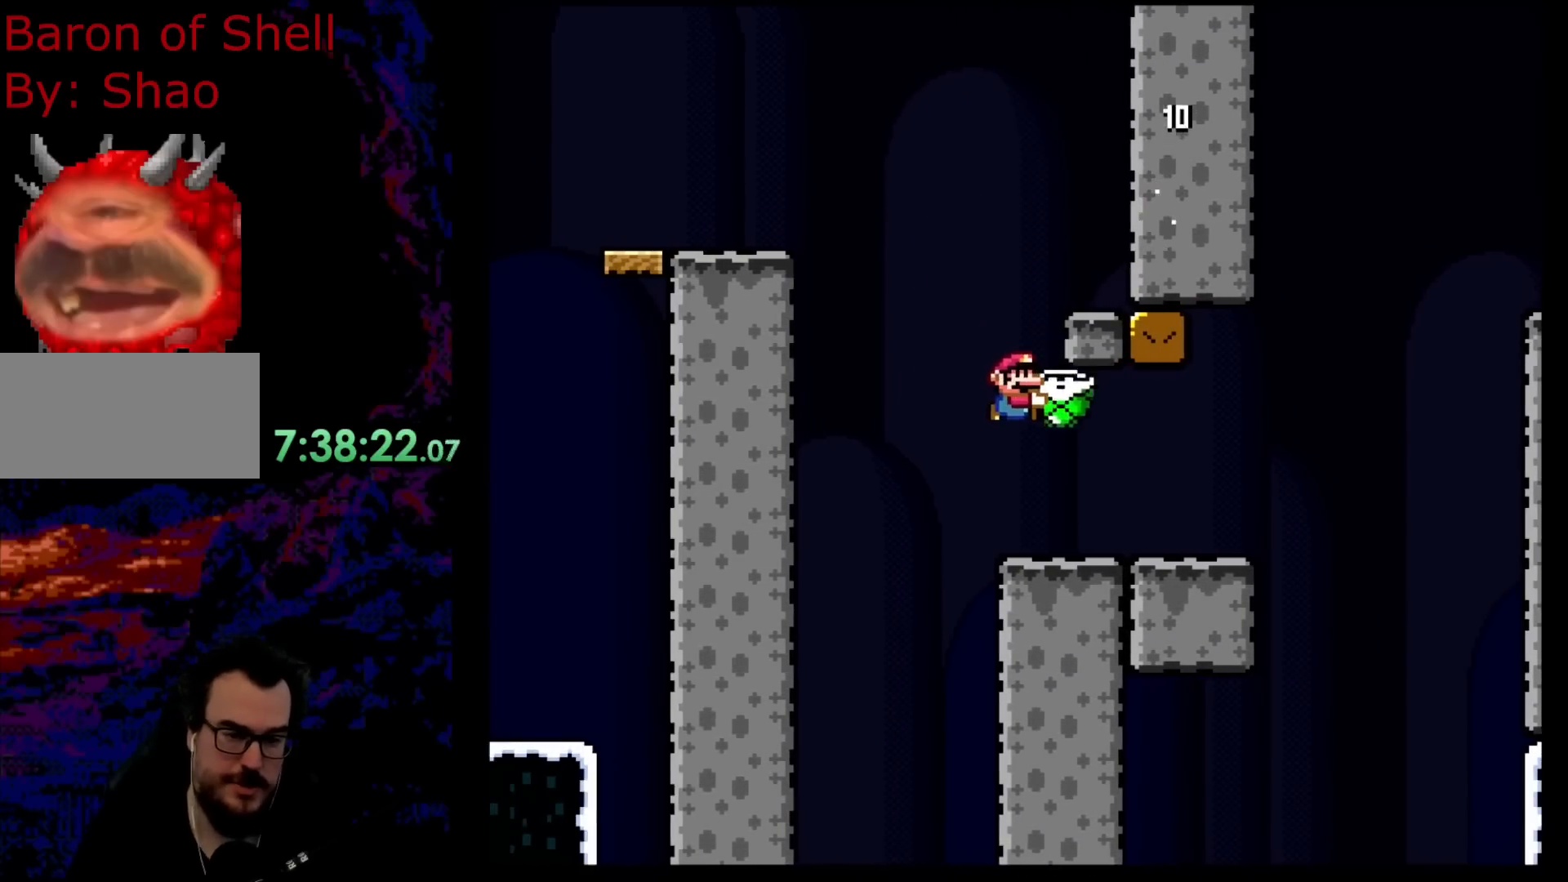
{"buttons": ["B", "Y", "DPAD_RIGHT"], "events": [[400, "B", "down"]]}
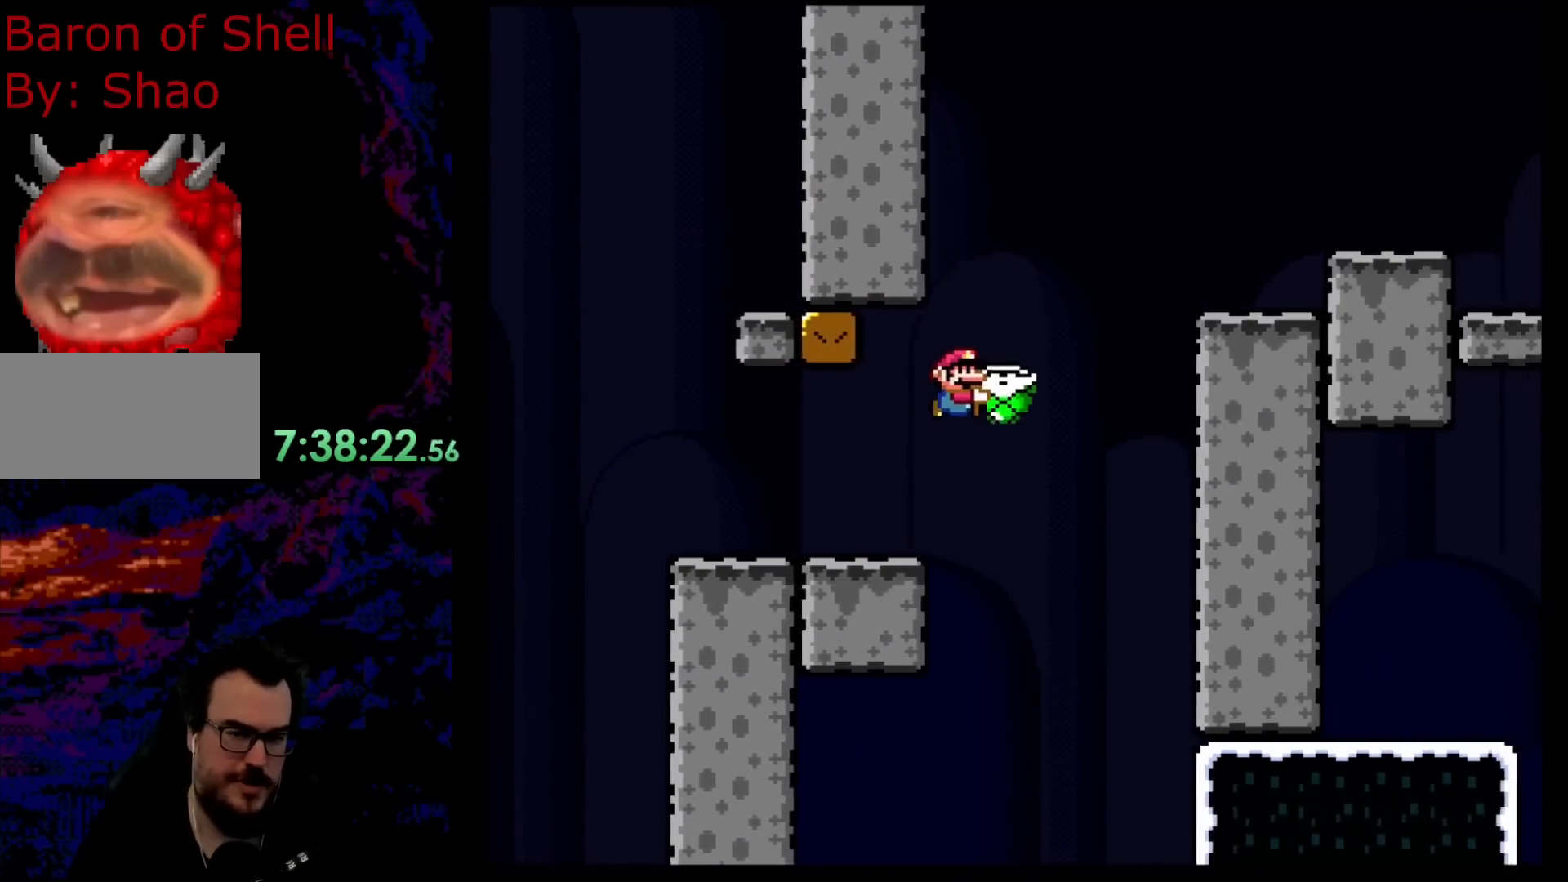
{"buttons": ["B", "Y", "DPAD_RIGHT"], "events": [[267, "B", "up"], [500, "B", "down"]]}
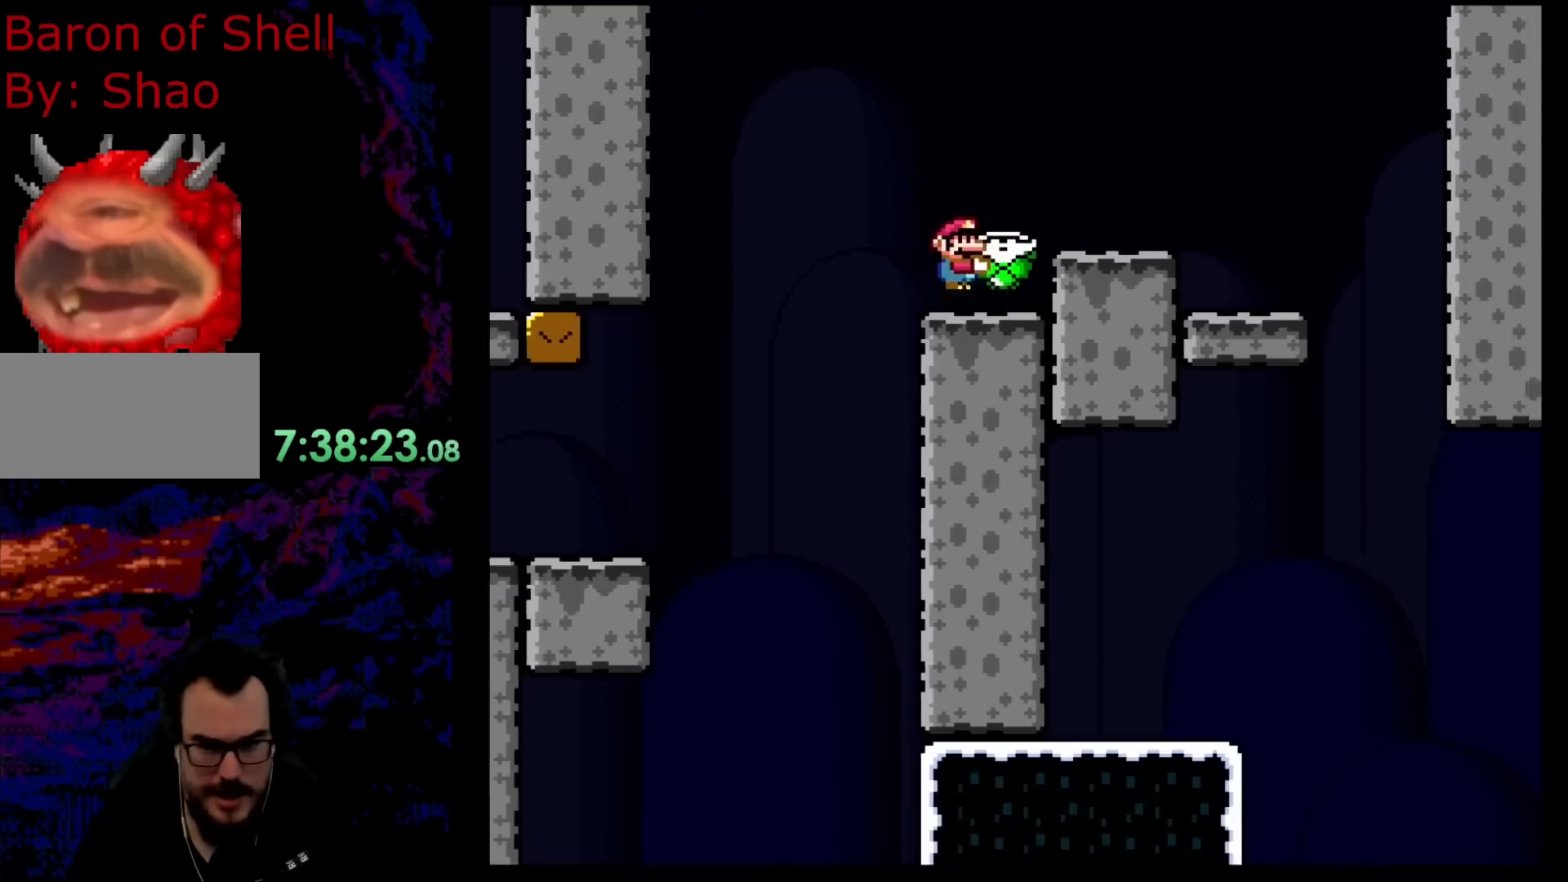
{"buttons": ["B", "Y", "DPAD_RIGHT"], "events": [[133, "B", "up"], [250, "B", "down"], [400, "B", "up"], [500, "B", "down"]]}
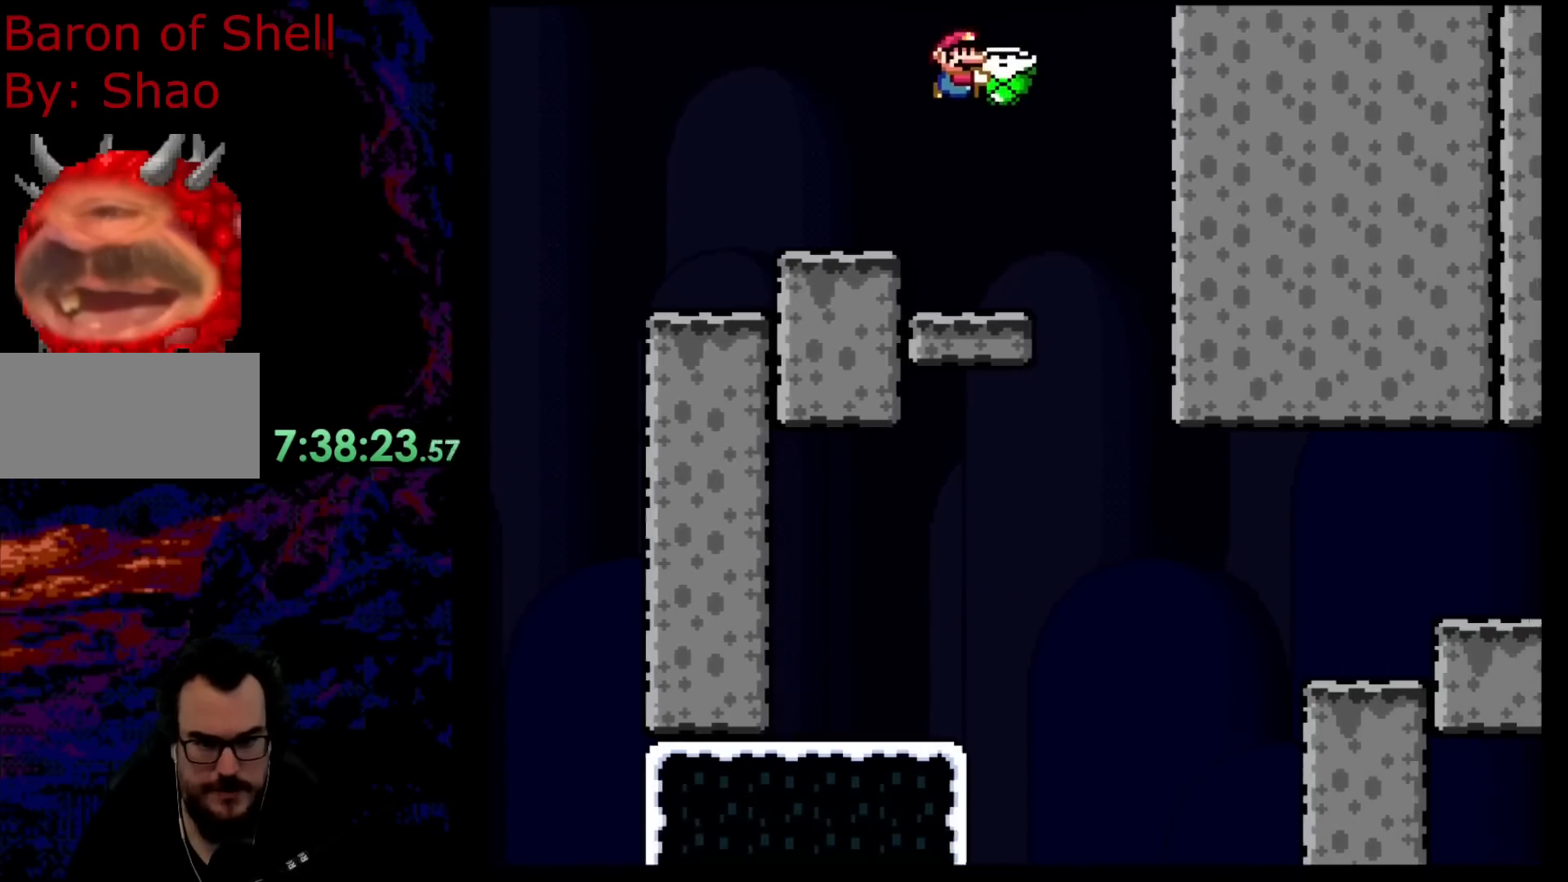
{"buttons": ["B", "Y", "DPAD_LEFT"], "events": [[167, "DPAD_RIGHT", "up"], [183, "DPAD_LEFT", "down"]]}
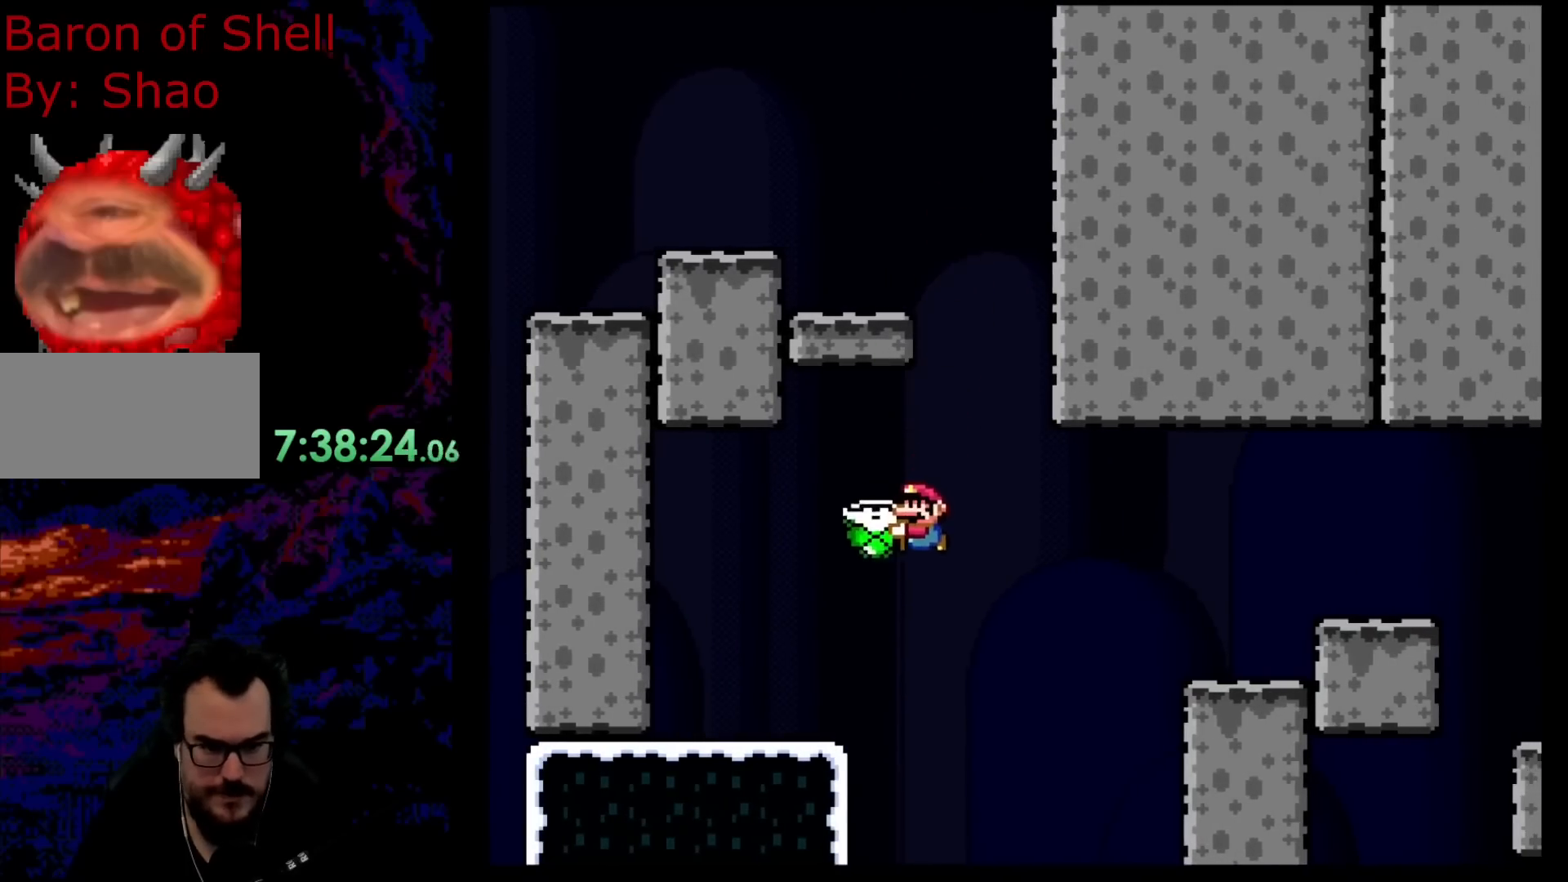
{"buttons": ["B", "Y", "DPAD_RIGHT"], "events": [[200, "DPAD_LEFT", "up"], [200, "DPAD_RIGHT", "down"], [217, "B", "up"], [467, "B", "down"]]}
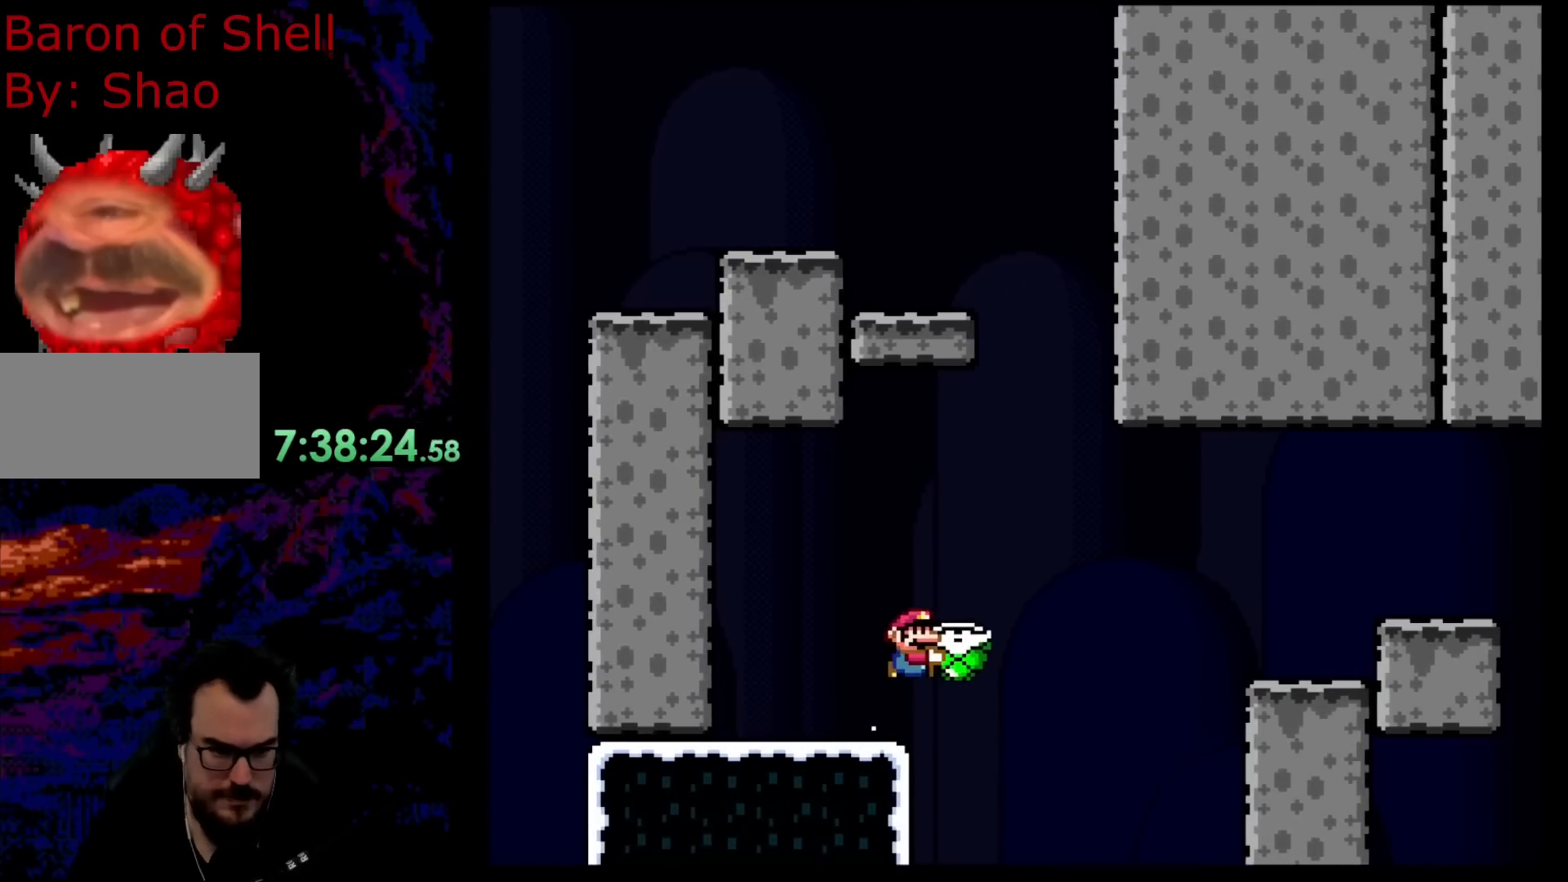
{"buttons": ["Y", "DPAD_RIGHT"], "events": [[117, "B", "up"], [150, "B", "down"], [483, "B", "up"]]}
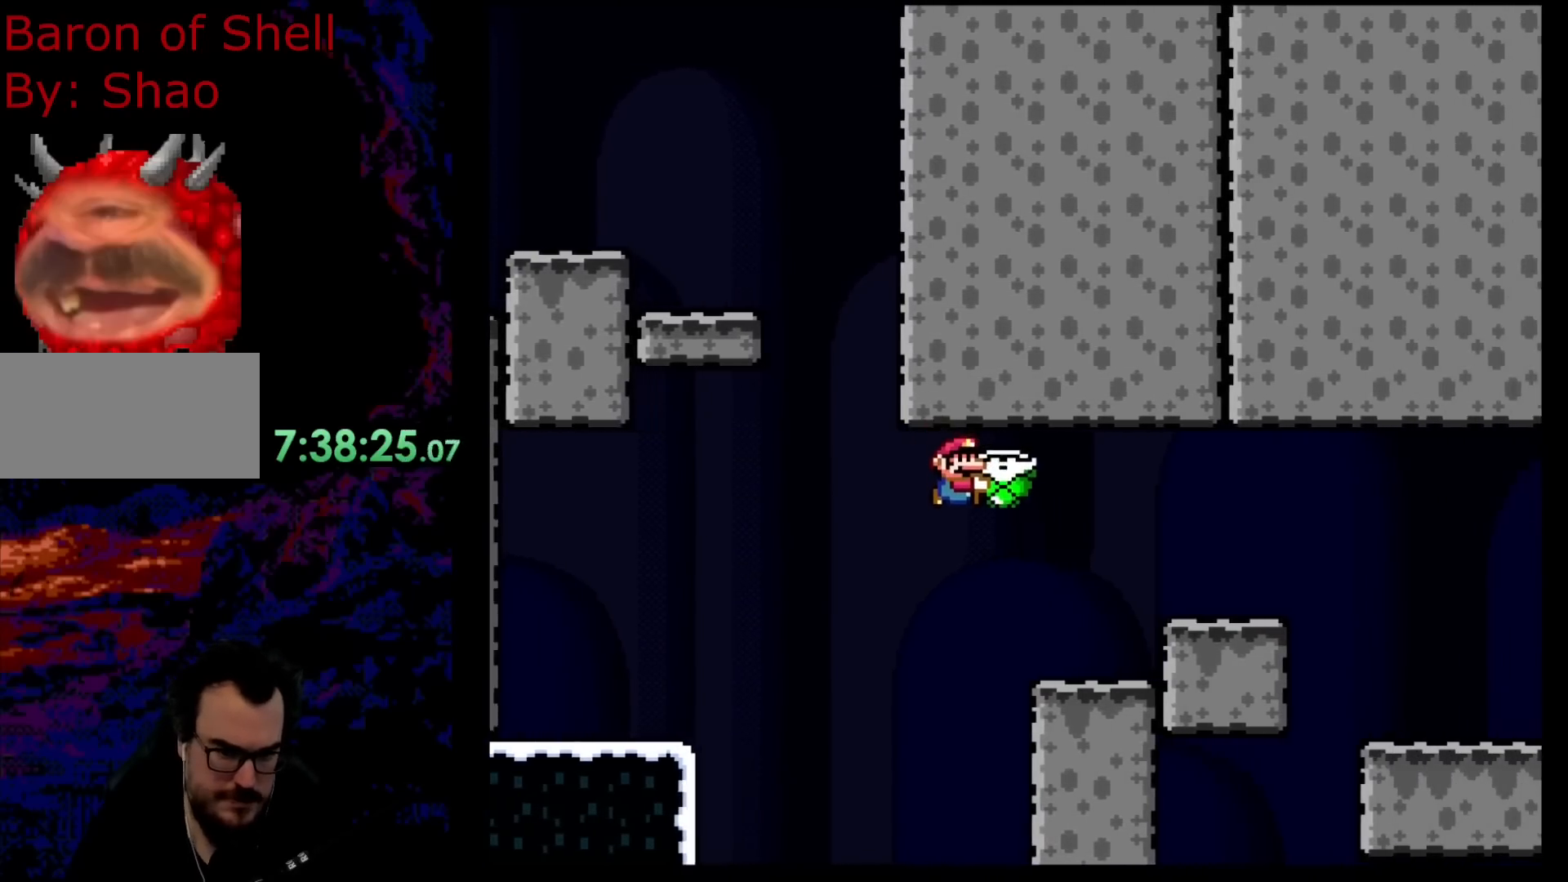
{"buttons": ["B", "Y", "DPAD_RIGHT"], "events": [[300, "B", "down"]]}
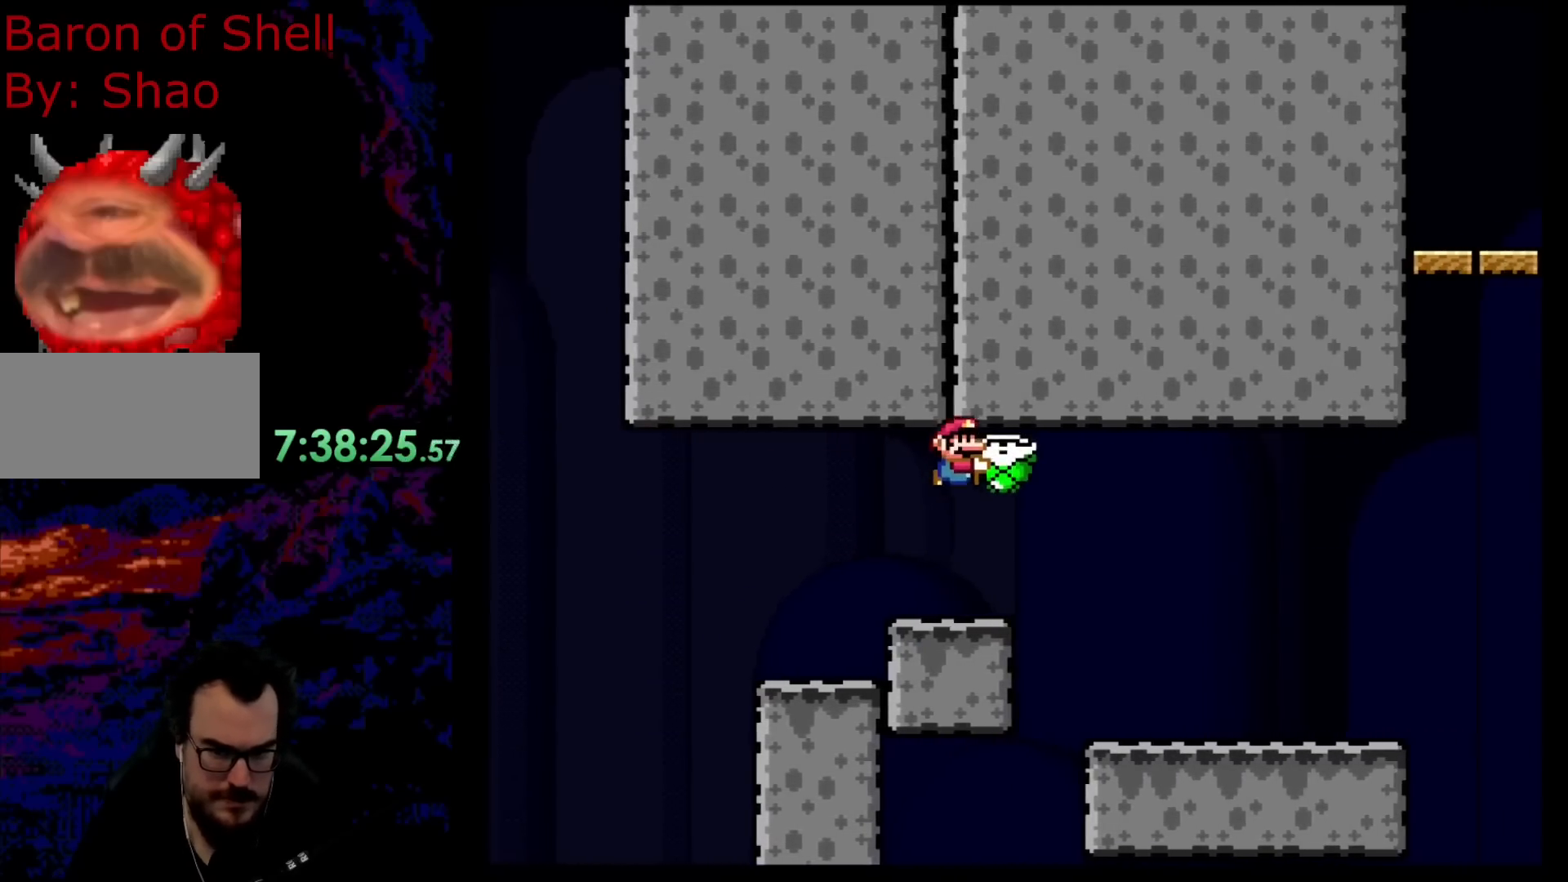
{"buttons": ["Y", "DPAD_RIGHT"], "events": [[50, "B", "up"]]}
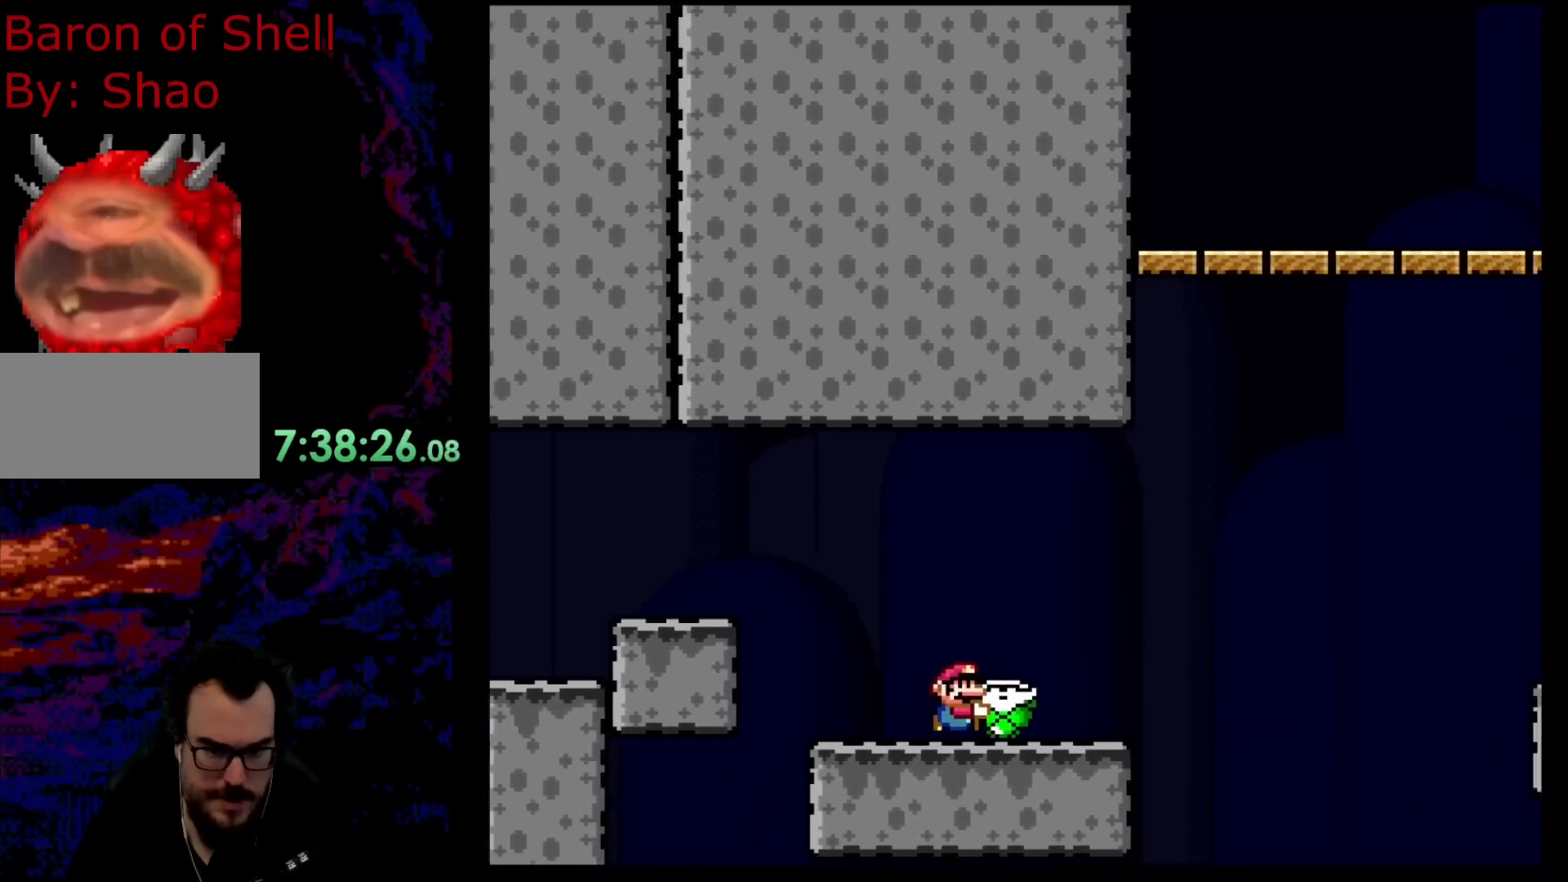
{"buttons": ["B", "Y", "DPAD_UP", "DPAD_RIGHT"], "events": [[267, "B", "down"], [317, "DPAD_UP", "down"]]}
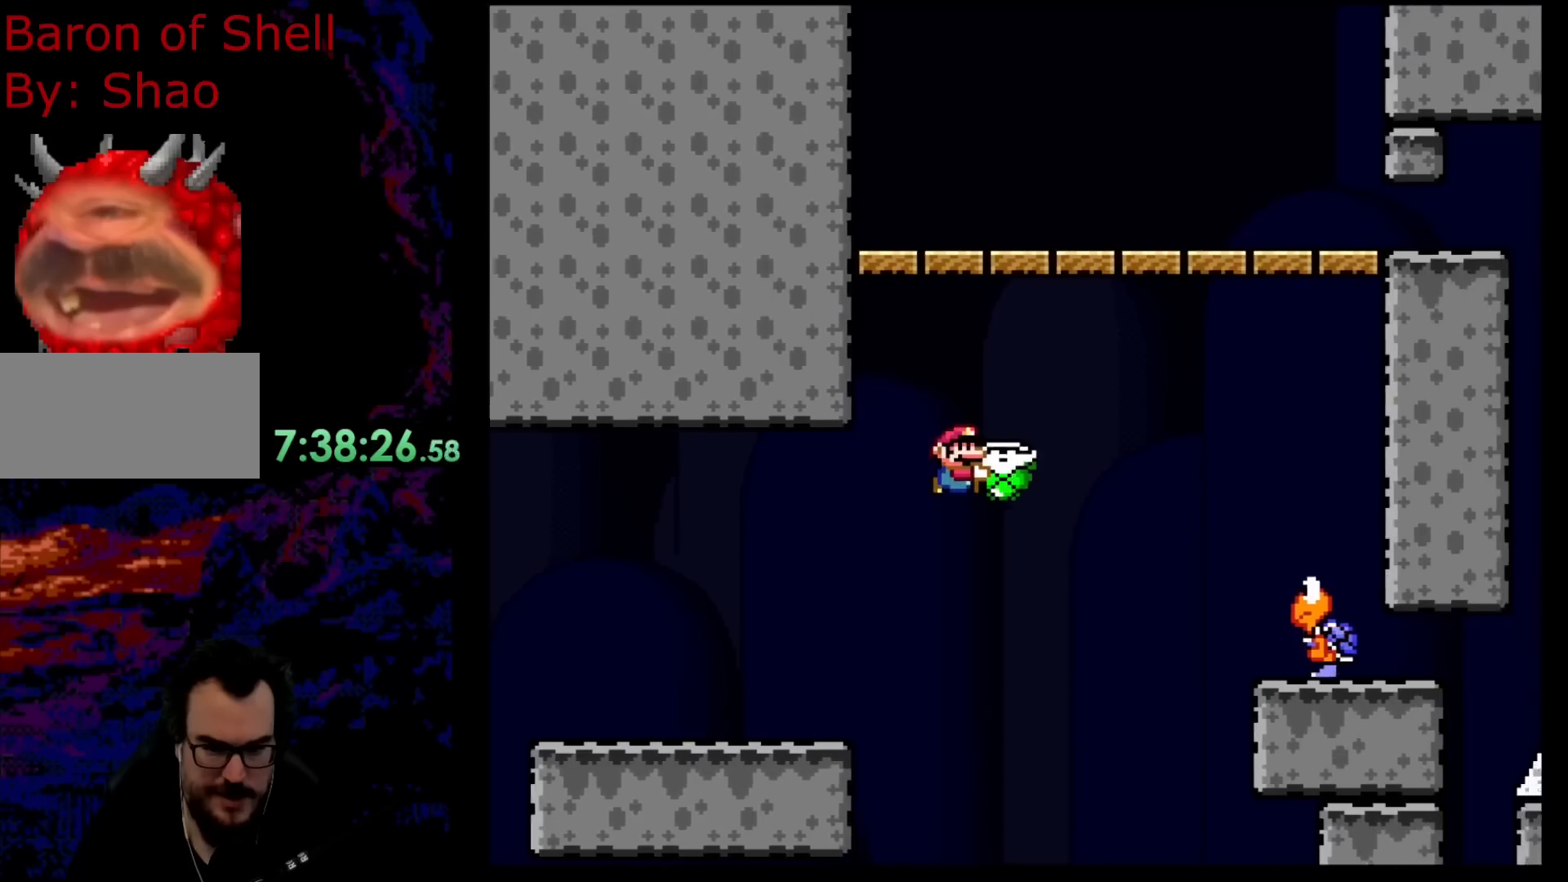
{"buttons": ["Y", "DPAD_UP", "DPAD_RIGHT"], "events": [[183, "Y", "up"], [283, "Y", "down"], [350, "B", "up"]]}
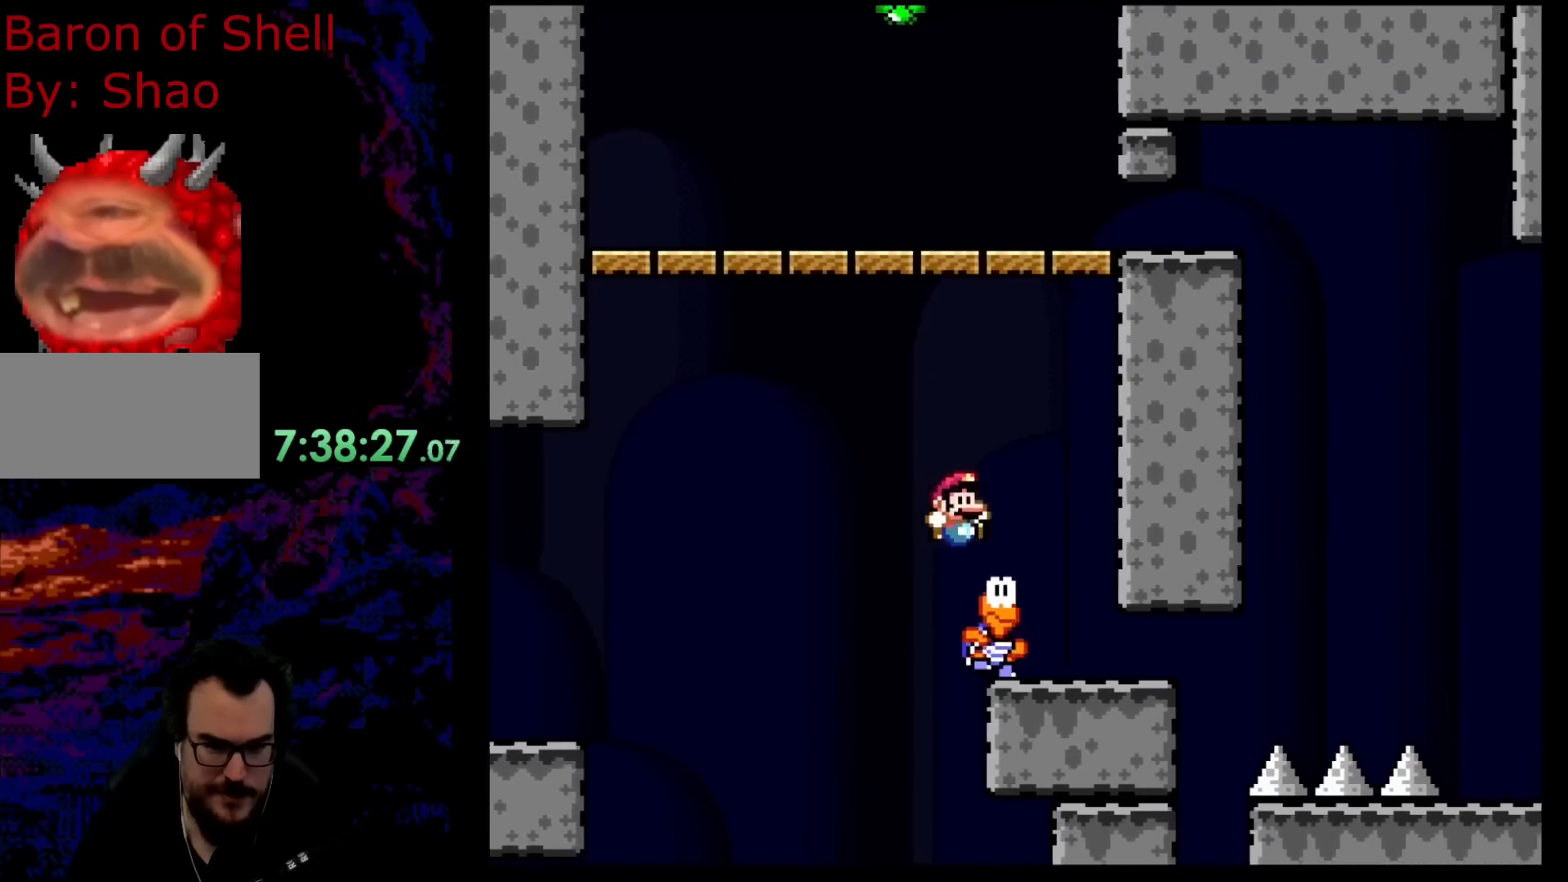
{"buttons": ["B", "Y", "DPAD_LEFT"]}
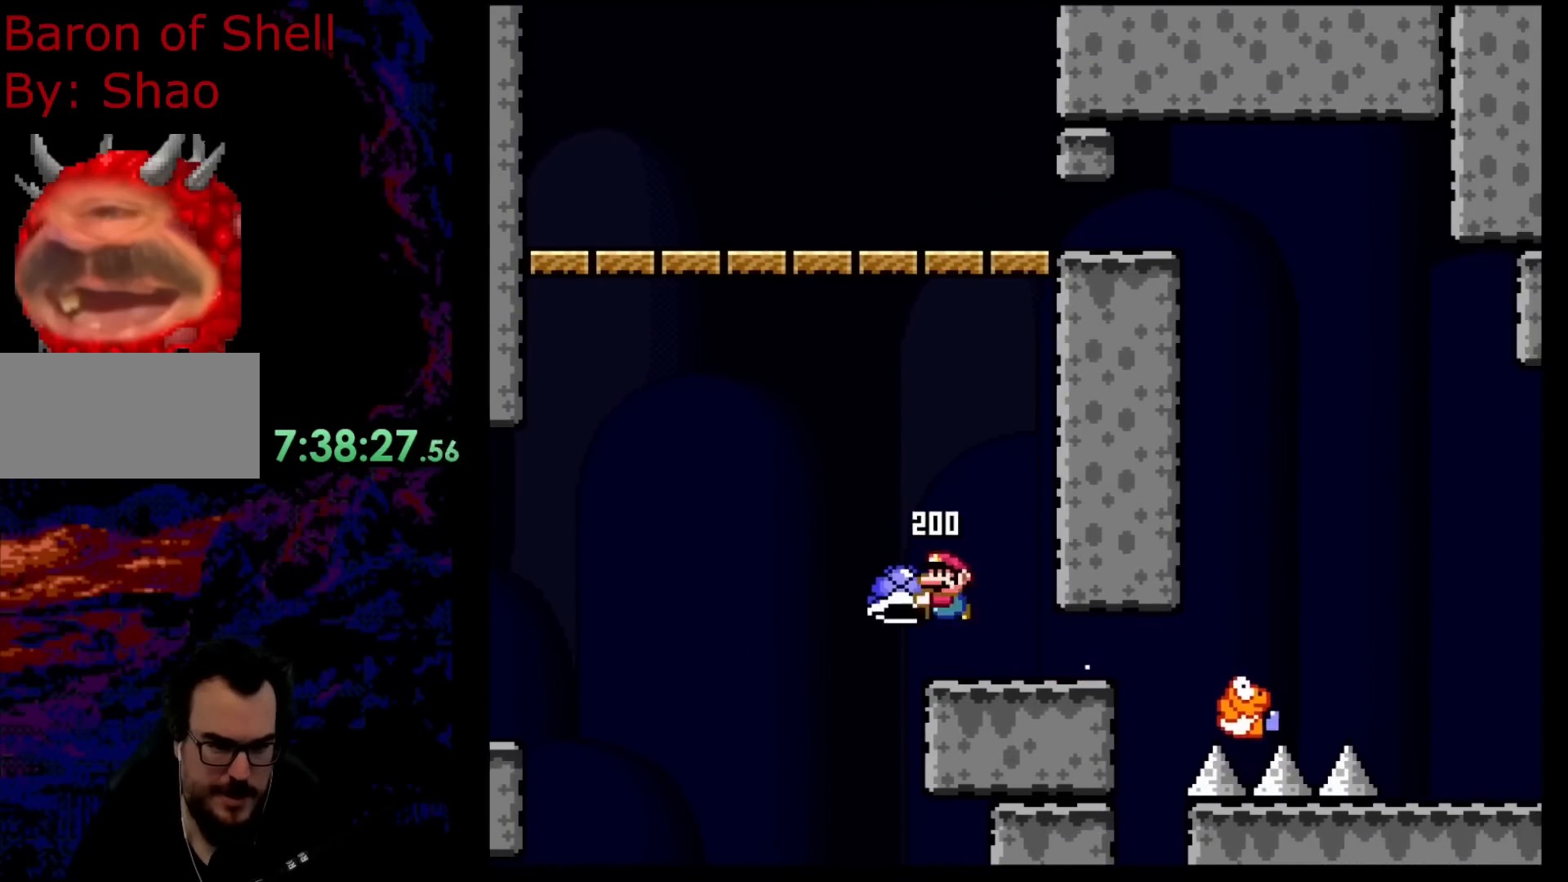
{"buttons": ["B", "Y", "DPAD_LEFT"], "events": [[167, "DPAD_LEFT", "up"], [217, "DPAD_RIGHT", "down"], [367, "Y", "up"], [500, "DPAD_LEFT", "down"], [500, "DPAD_RIGHT", "up"], [500, "Y", "down"]]}
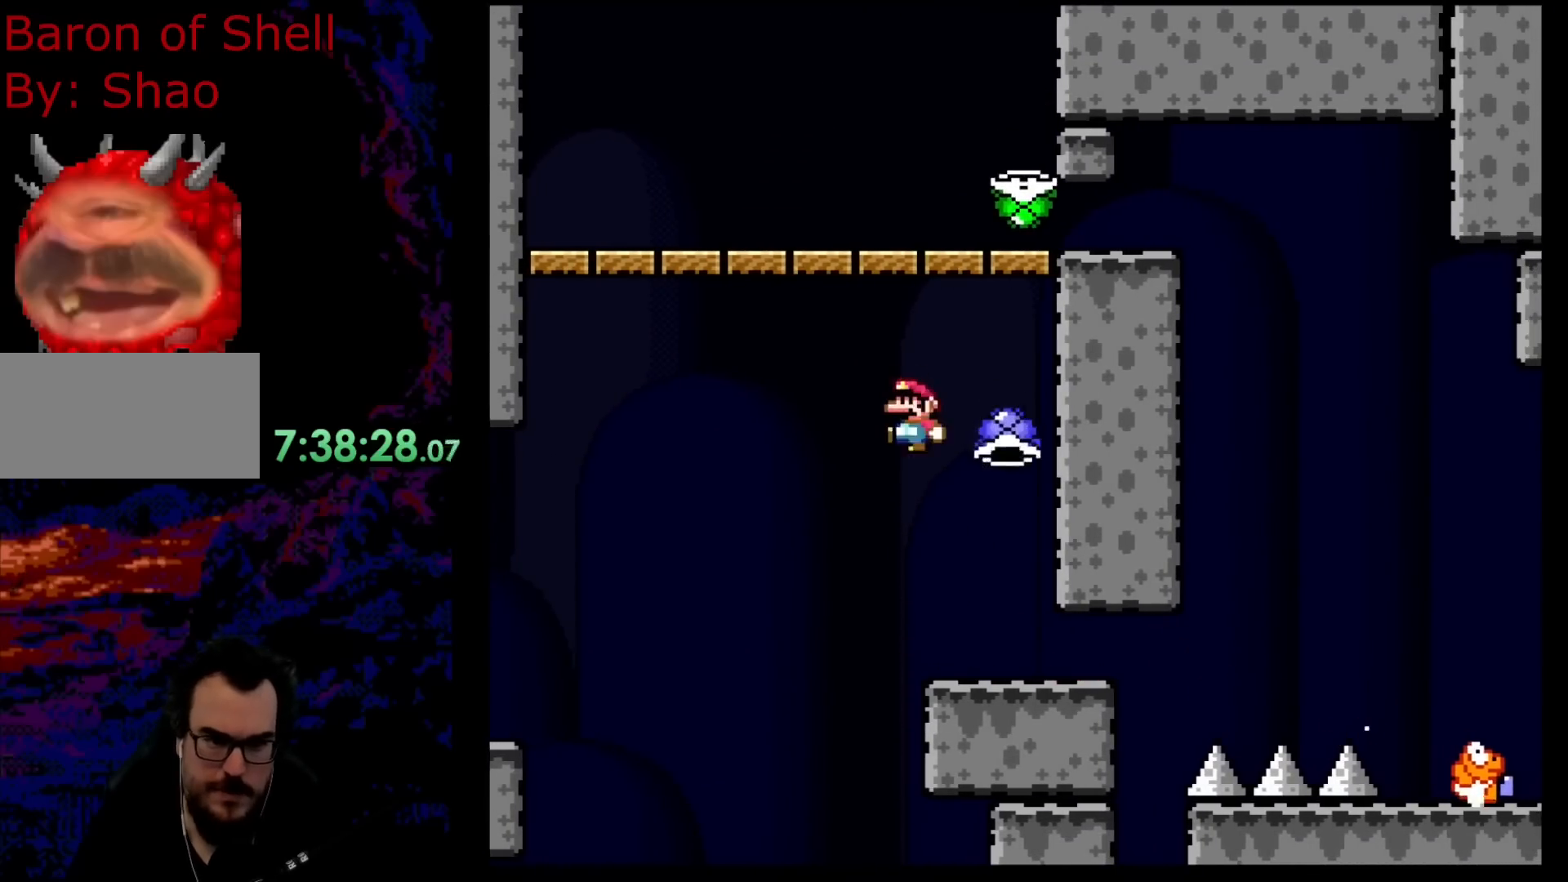
{"buttons": ["Y", "DPAD_RIGHT"], "events": [[183, "DPAD_LEFT", "up"], [217, "DPAD_RIGHT", "down"], [350, "B", "up"]]}
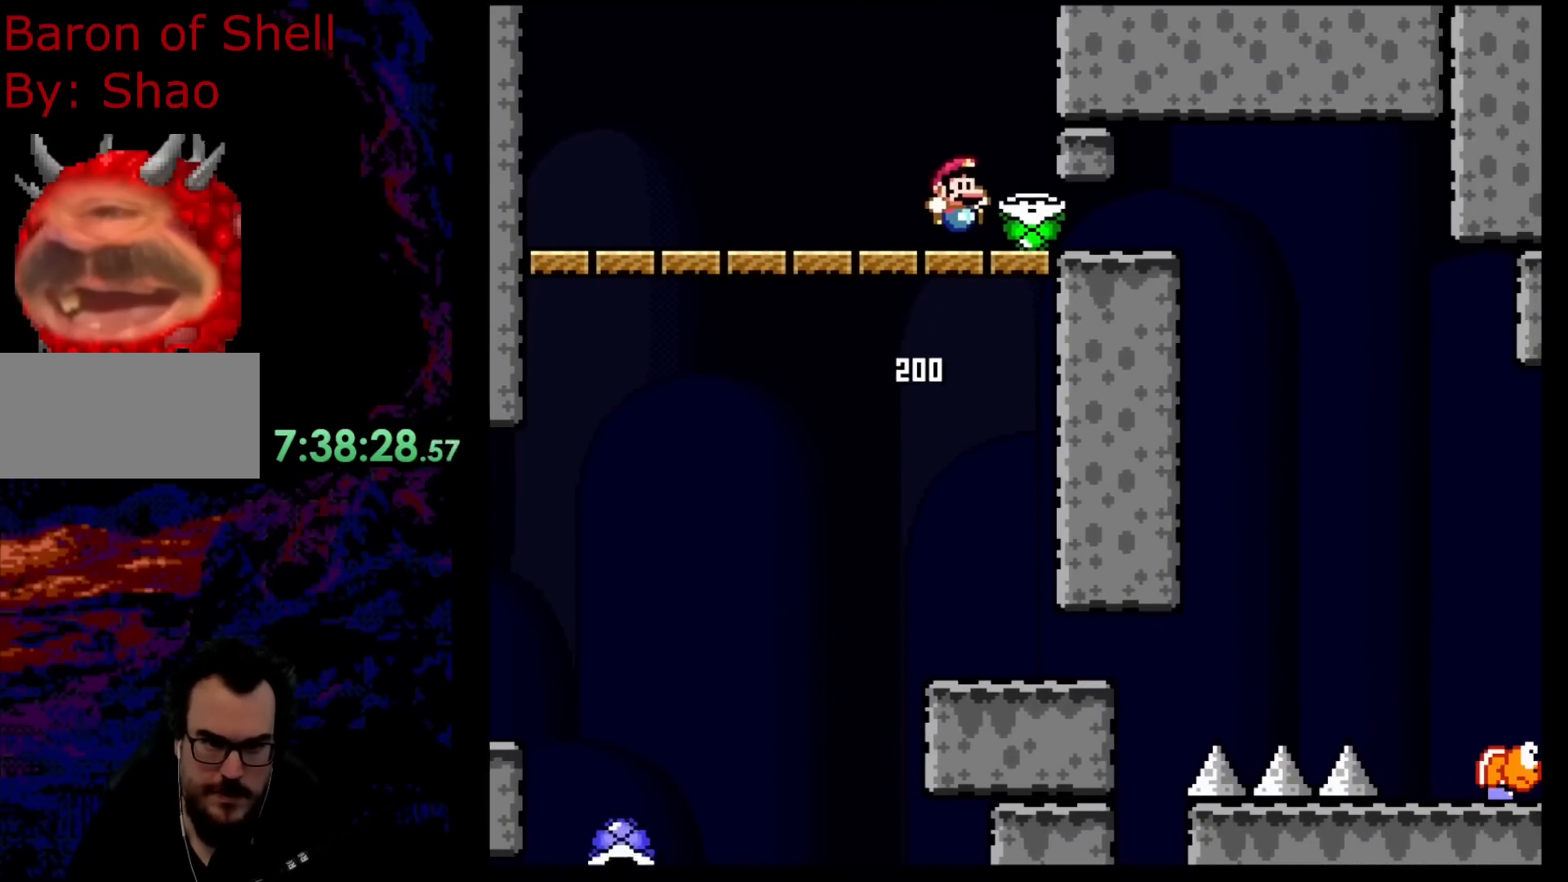
{"buttons": ["B", "Y", "DPAD_RIGHT"], "events": [[267, "Y", "up"], [383, "B", "down"], [383, "Y", "down"]]}
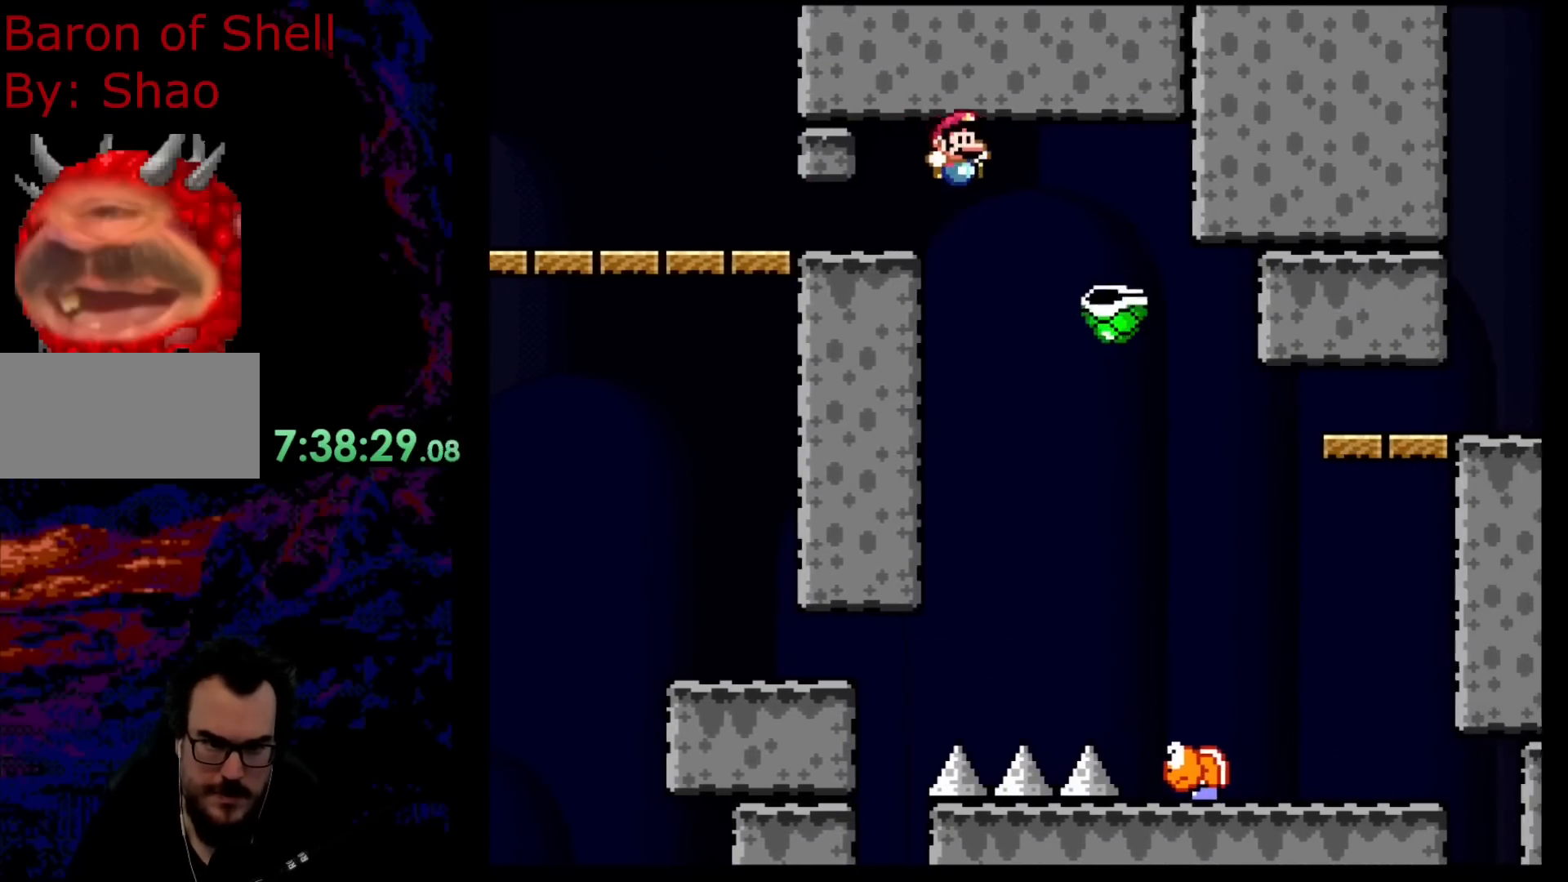
{"buttons": ["B", "Y", "DPAD_LEFT"], "events": [[333, "DPAD_DOWN", "down"], [350, "DPAD_RIGHT", "up"], [367, "DPAD_DOWN", "up"], [367, "DPAD_LEFT", "down"]]}
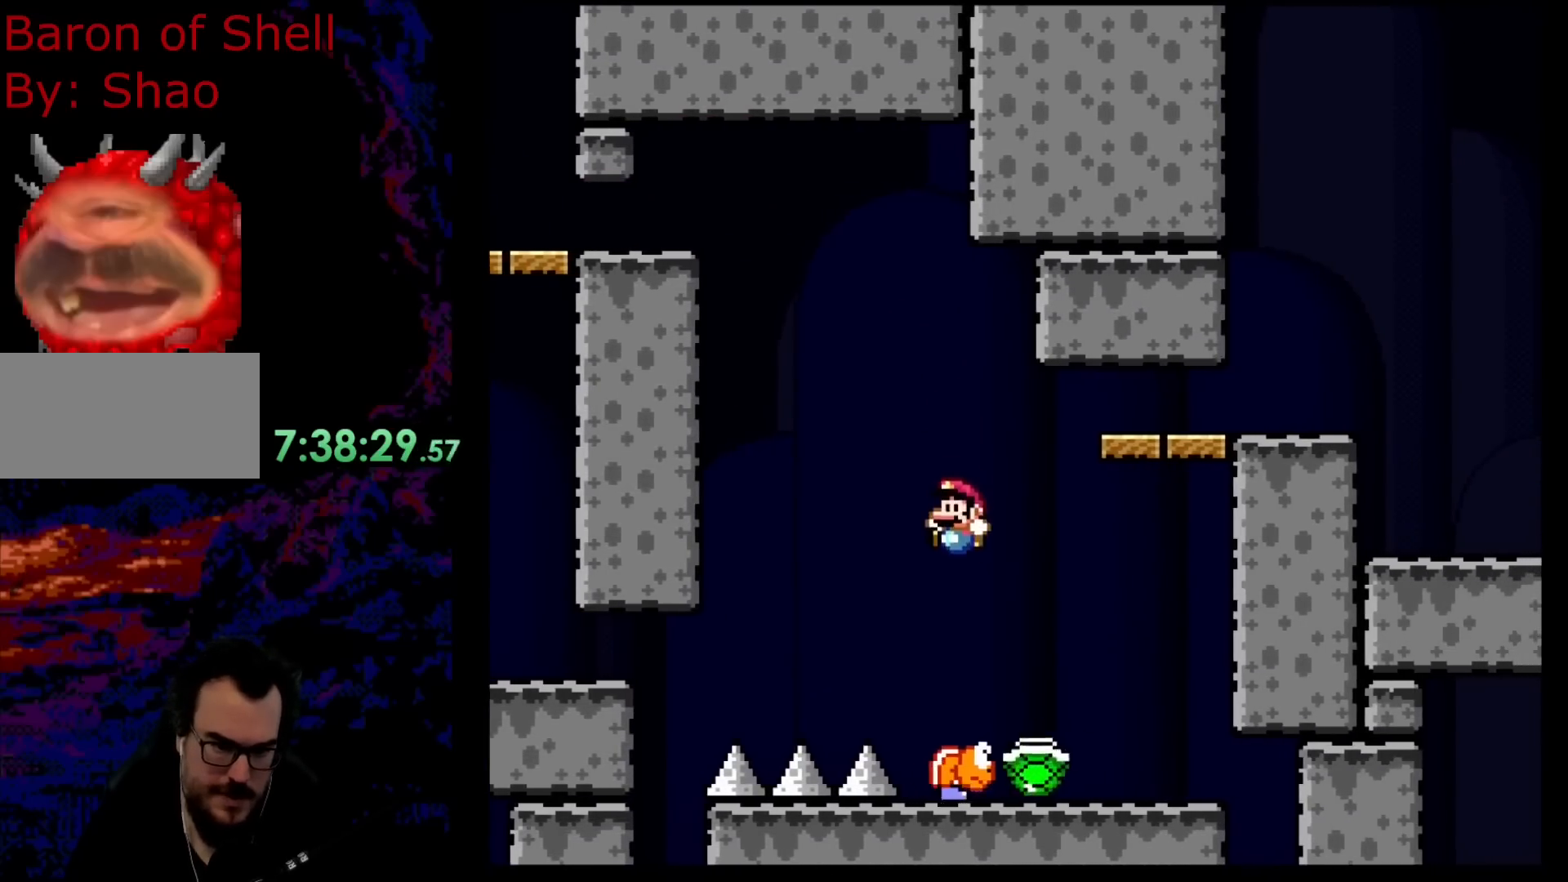
{"buttons": ["B", "Y", "DPAD_RIGHT"], "events": [[33, "DPAD_LEFT", "up"], [67, "DPAD_RIGHT", "down"]]}
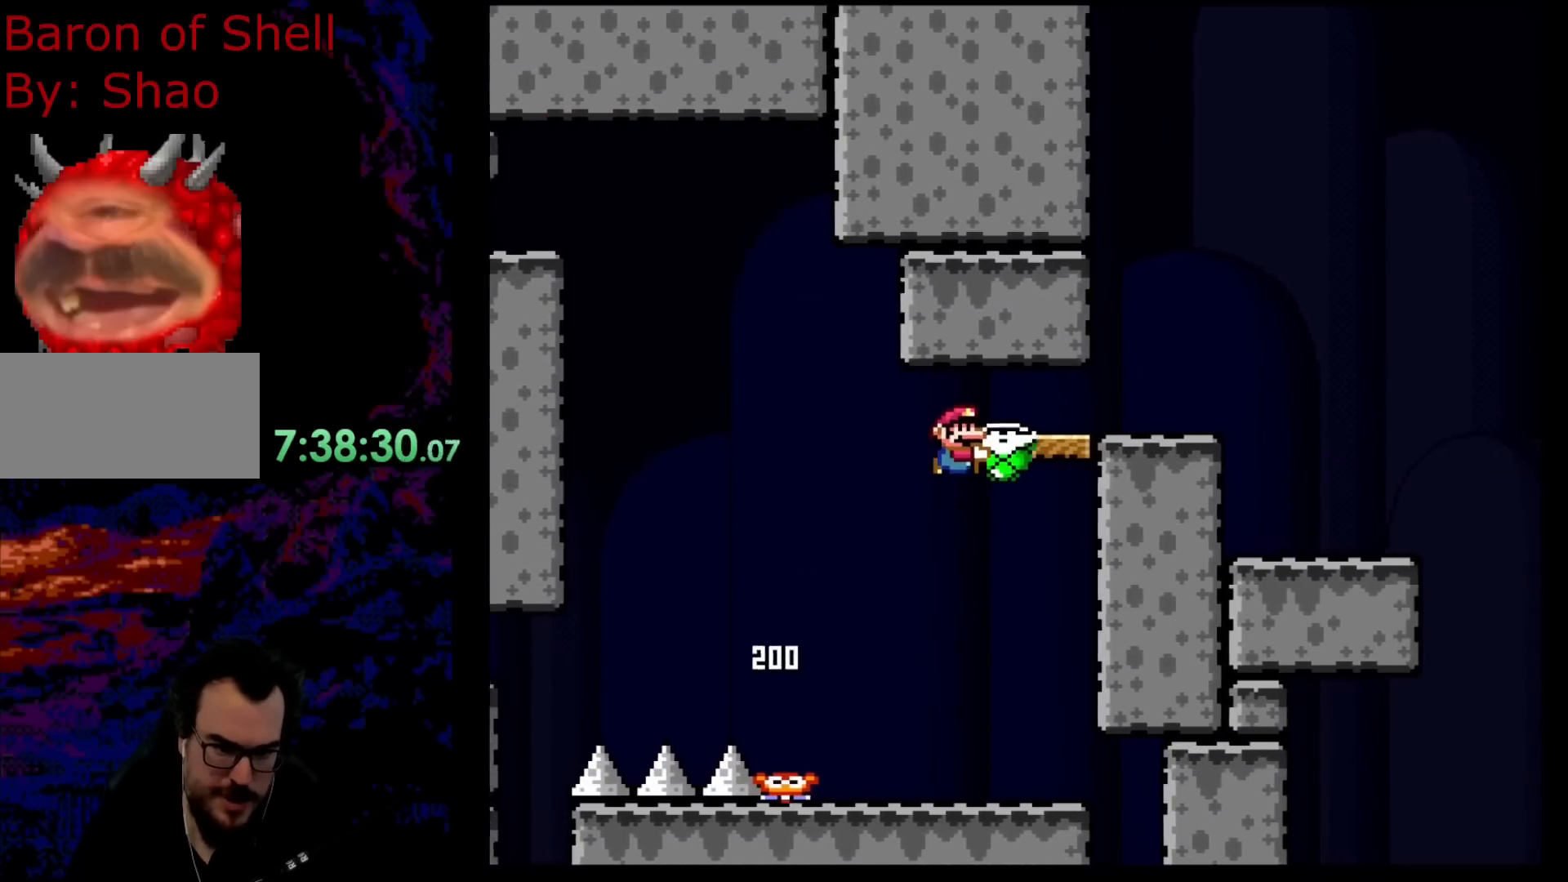
{"buttons": ["Y", "DPAD_RIGHT"], "events": [[317, "B", "up"]]}
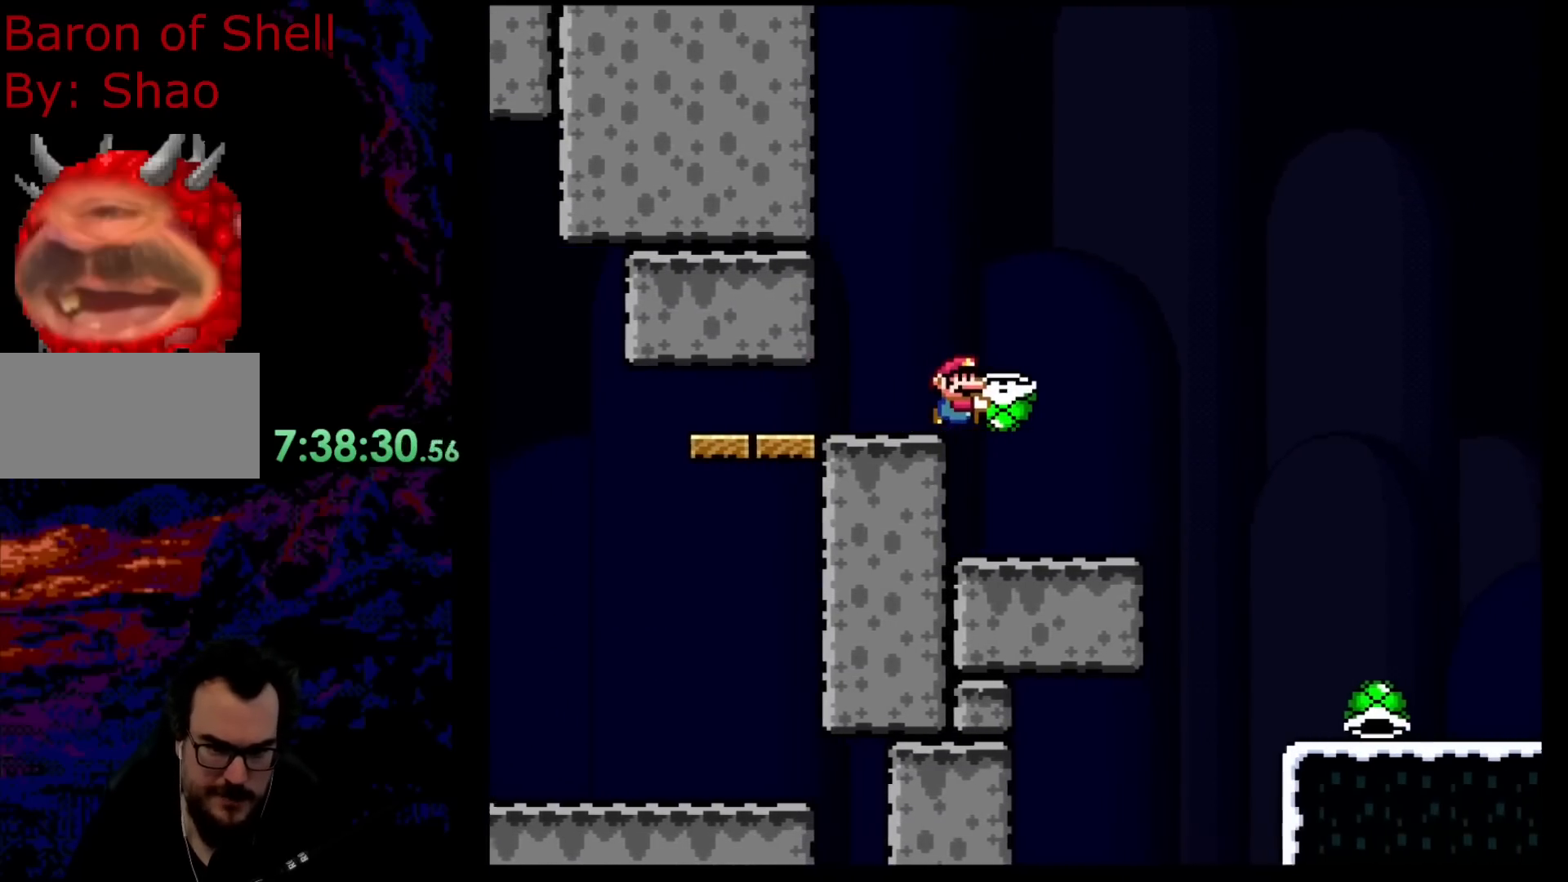
{"buttons": ["Y", "DPAD_UP", "DPAD_RIGHT"], "events": [[267, "B", "down"], [383, "B", "up"], [417, "DPAD_UP", "down"]]}
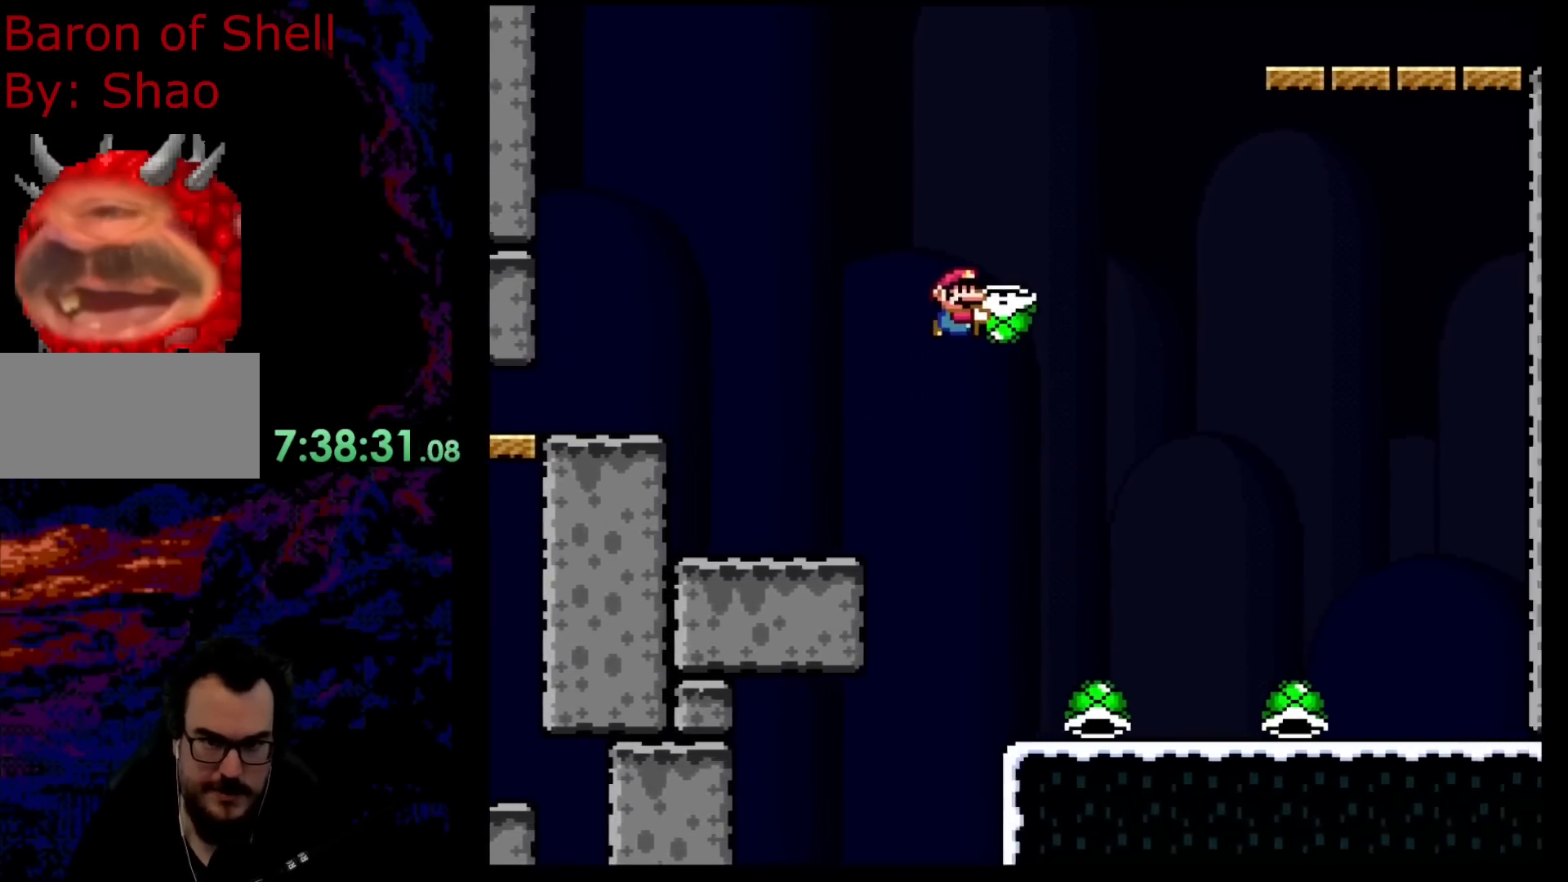
{"buttons": ["Y", "DPAD_RIGHT"], "events": [[167, "Y", "up"], [233, "DPAD_LEFT", "down"], [233, "DPAD_RIGHT", "up"], [233, "Y", "down"], [283, "DPAD_UP", "up"], [400, "DPAD_UP", "down"], [433, "DPAD_LEFT", "up"], [433, "DPAD_RIGHT", "down"], [433, "DPAD_UP", "up"]]}
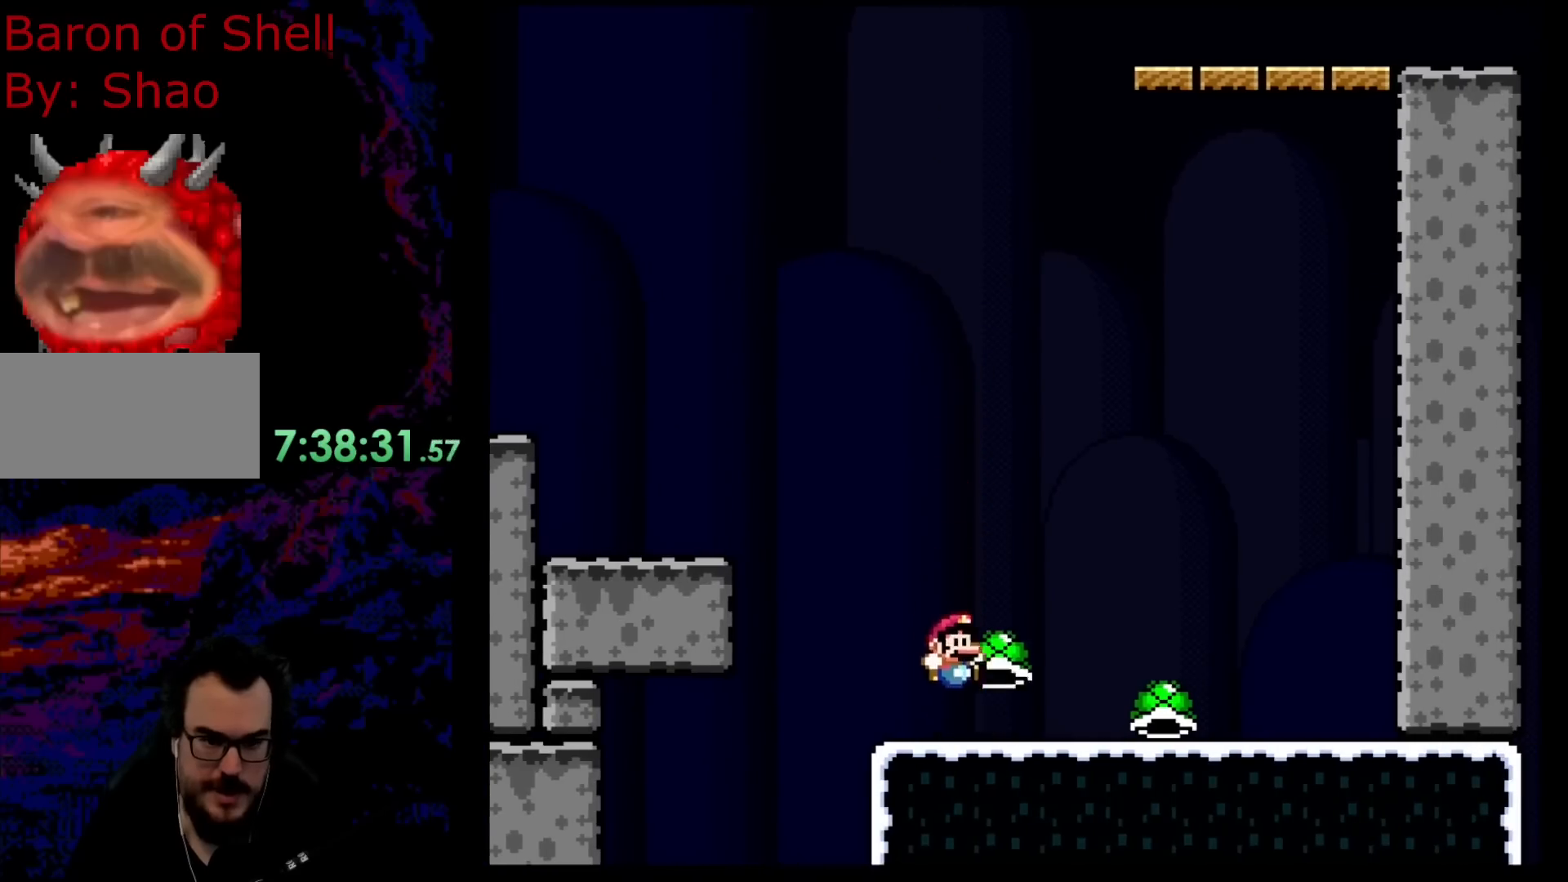
{"buttons": ["Y", "DPAD_UP", "DPAD_RIGHT"], "events": [[167, "DPAD_UP", "down"], [317, "Y", "up"], [417, "Y", "down"]]}
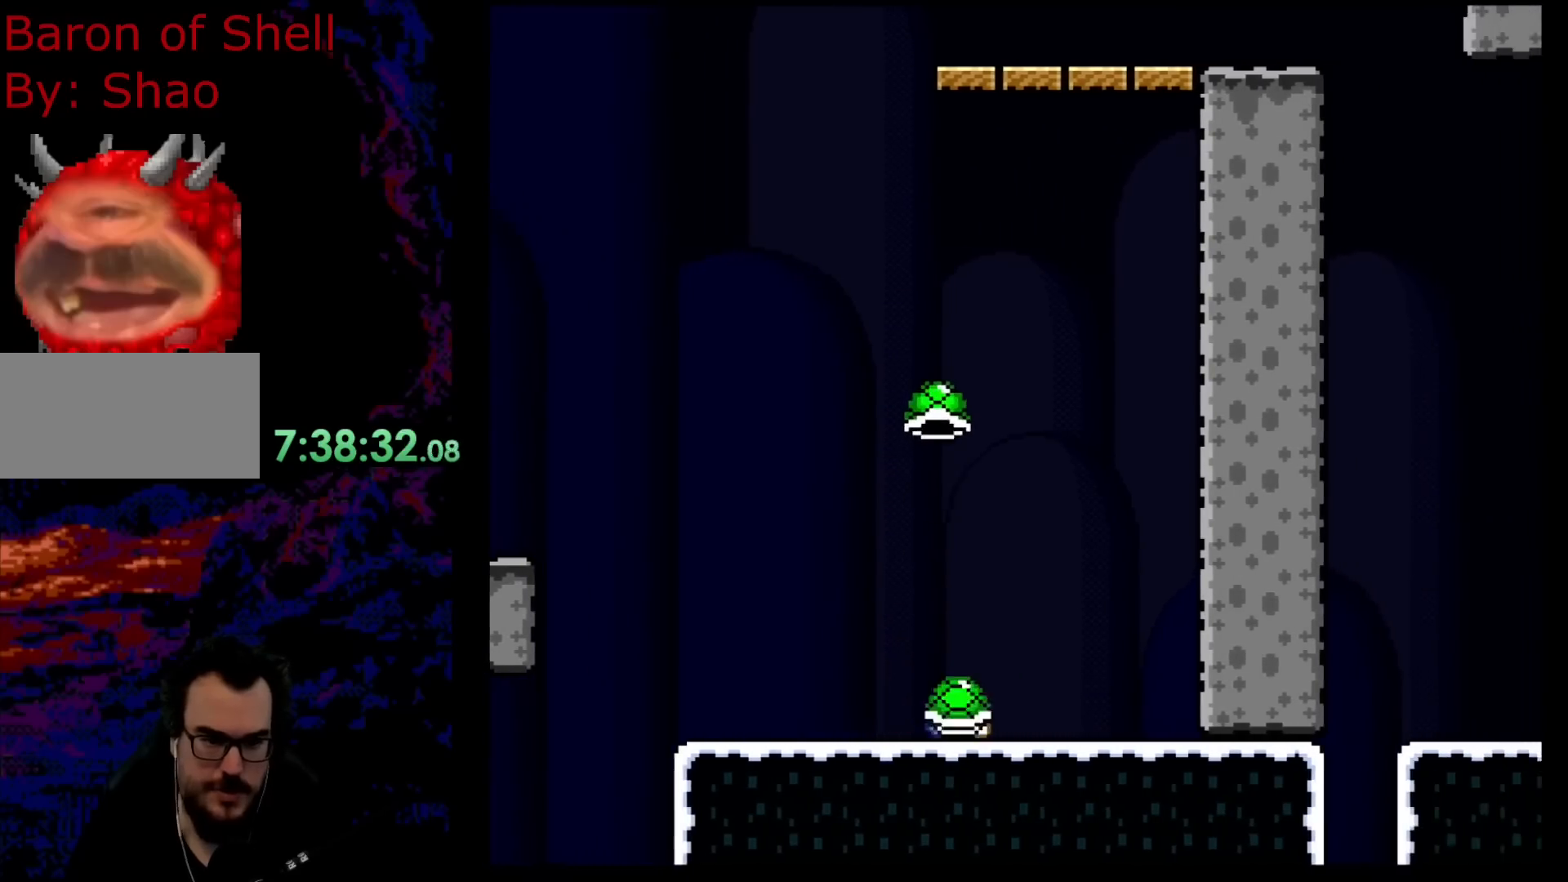
{"buttons": ["B", "DPAD_RIGHT"], "events": [[17, "B", "down"], [17, "DPAD_RIGHT", "up"], [33, "DPAD_LEFT", "down"], [50, "DPAD_UP", "up"], [200, "DPAD_LEFT", "up"], [283, "DPAD_RIGHT", "down"], [450, "Y", "up"]]}
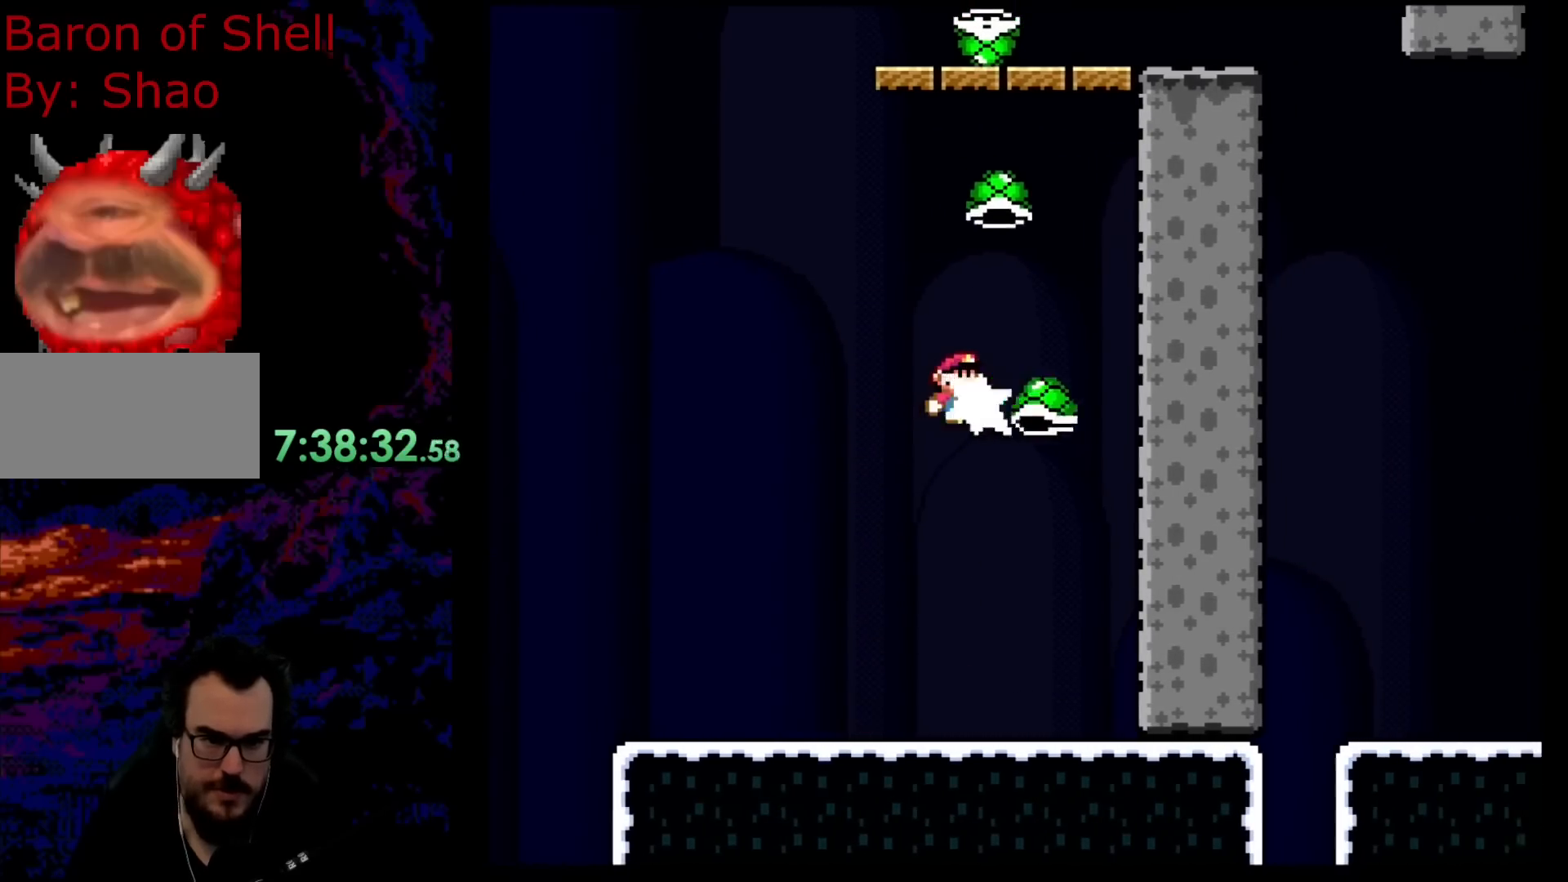
{"buttons": ["B", "Y", "DPAD_LEFT"], "events": [[100, "Y", "down"], [150, "DPAD_RIGHT", "up"], [200, "DPAD_LEFT", "down"]]}
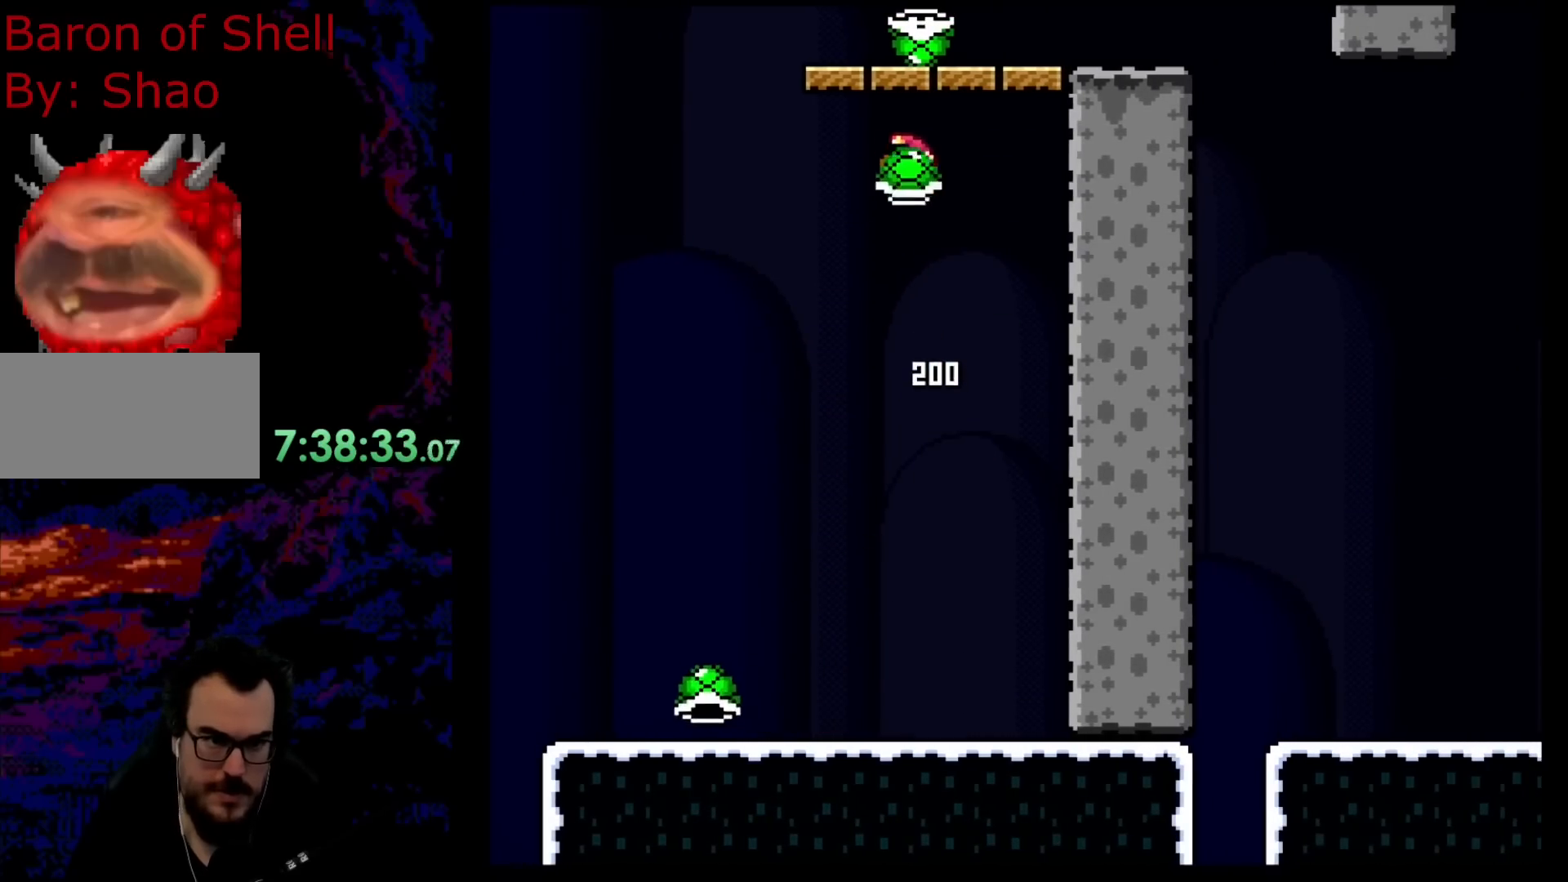
{"buttons": ["B", "Y", "DPAD_RIGHT"], "events": [[33, "DPAD_LEFT", "up"], [33, "DPAD_RIGHT", "down"], [183, "Y", "up"], [300, "DPAD_LEFT", "down"], [300, "DPAD_RIGHT", "up"], [333, "Y", "down"], [483, "DPAD_LEFT", "up"], [500, "DPAD_RIGHT", "down"]]}
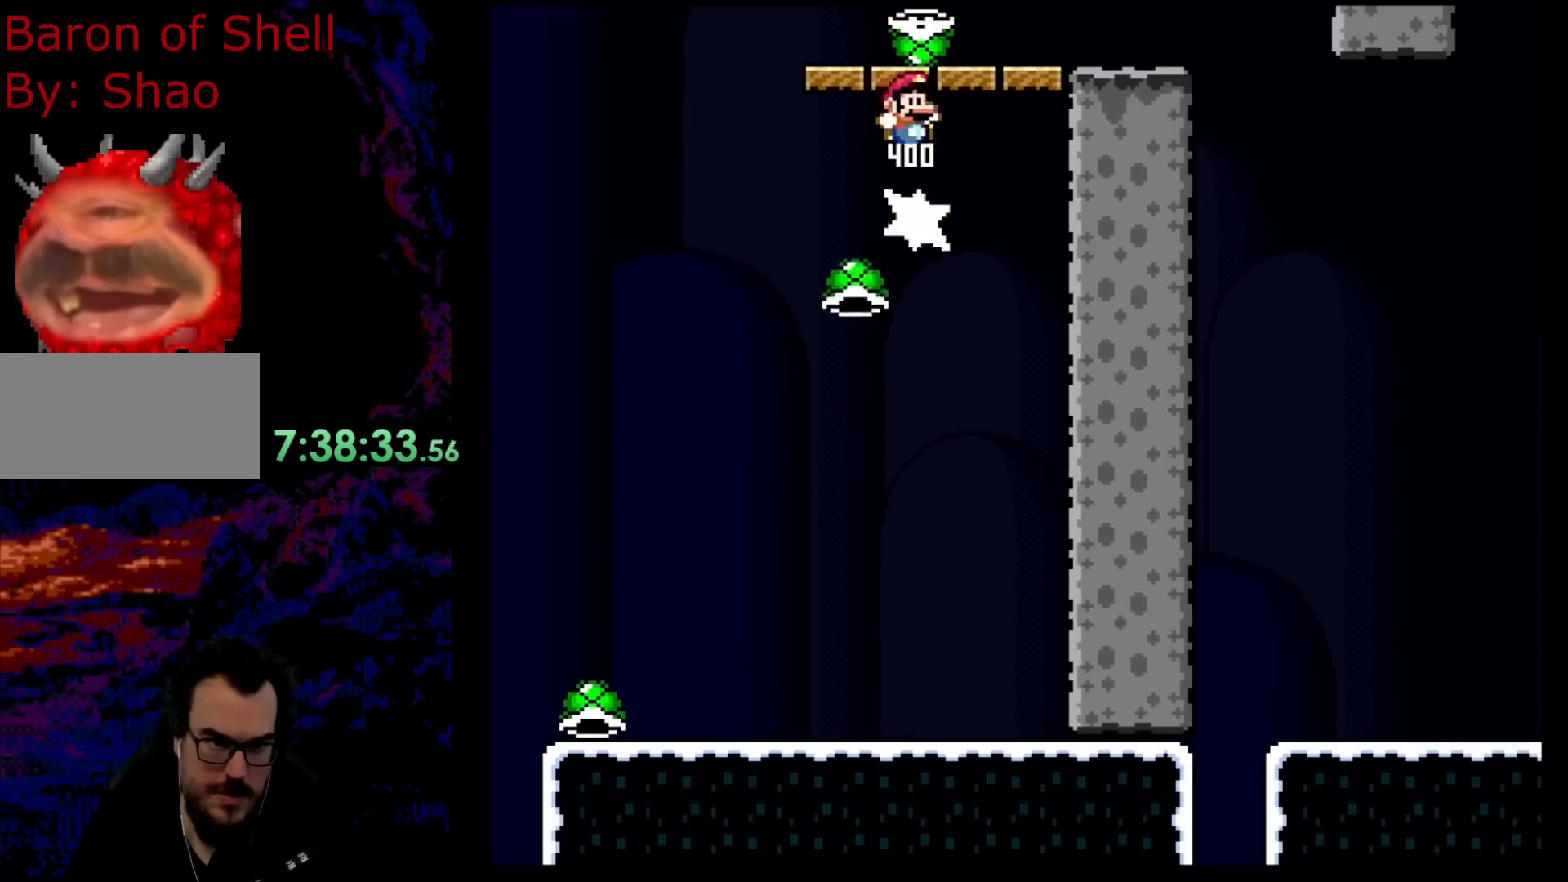
{"buttons": ["Y", "DPAD_RIGHT"], "events": [[133, "B", "up"]]}
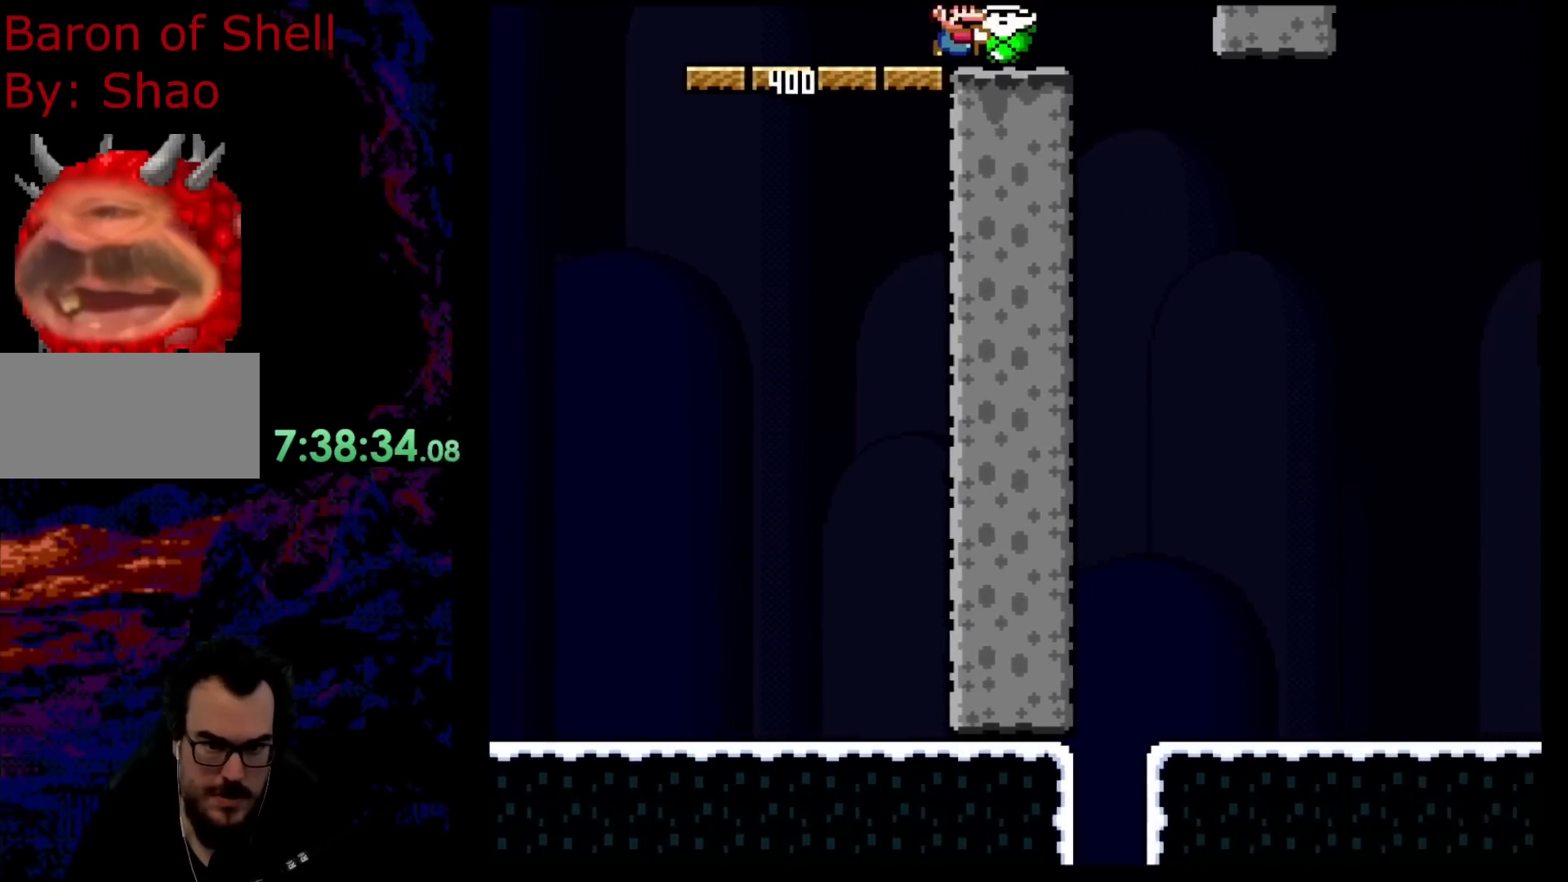
{"buttons": ["Y", "DPAD_RIGHT"], "events": []}
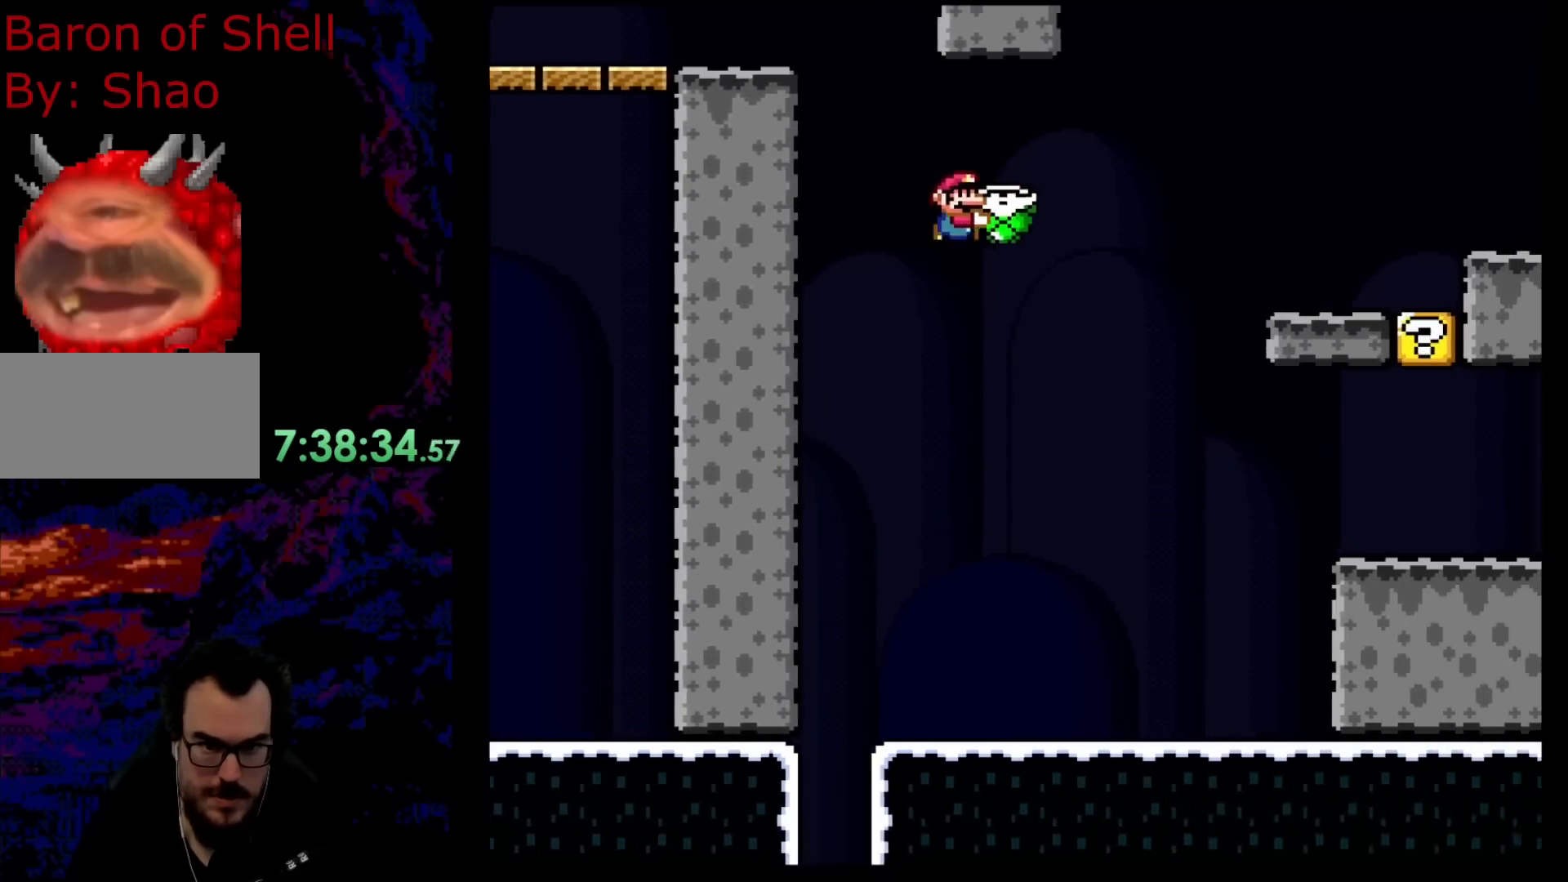
{"buttons": ["Y", "DPAD_RIGHT"], "events": [[167, "DPAD_DOWN", "down"], [200, "DPAD_DOWN", "up"], [200, "DPAD_LEFT", "down"], [200, "DPAD_RIGHT", "up"], [383, "DPAD_LEFT", "up"], [400, "DPAD_RIGHT", "down"]]}
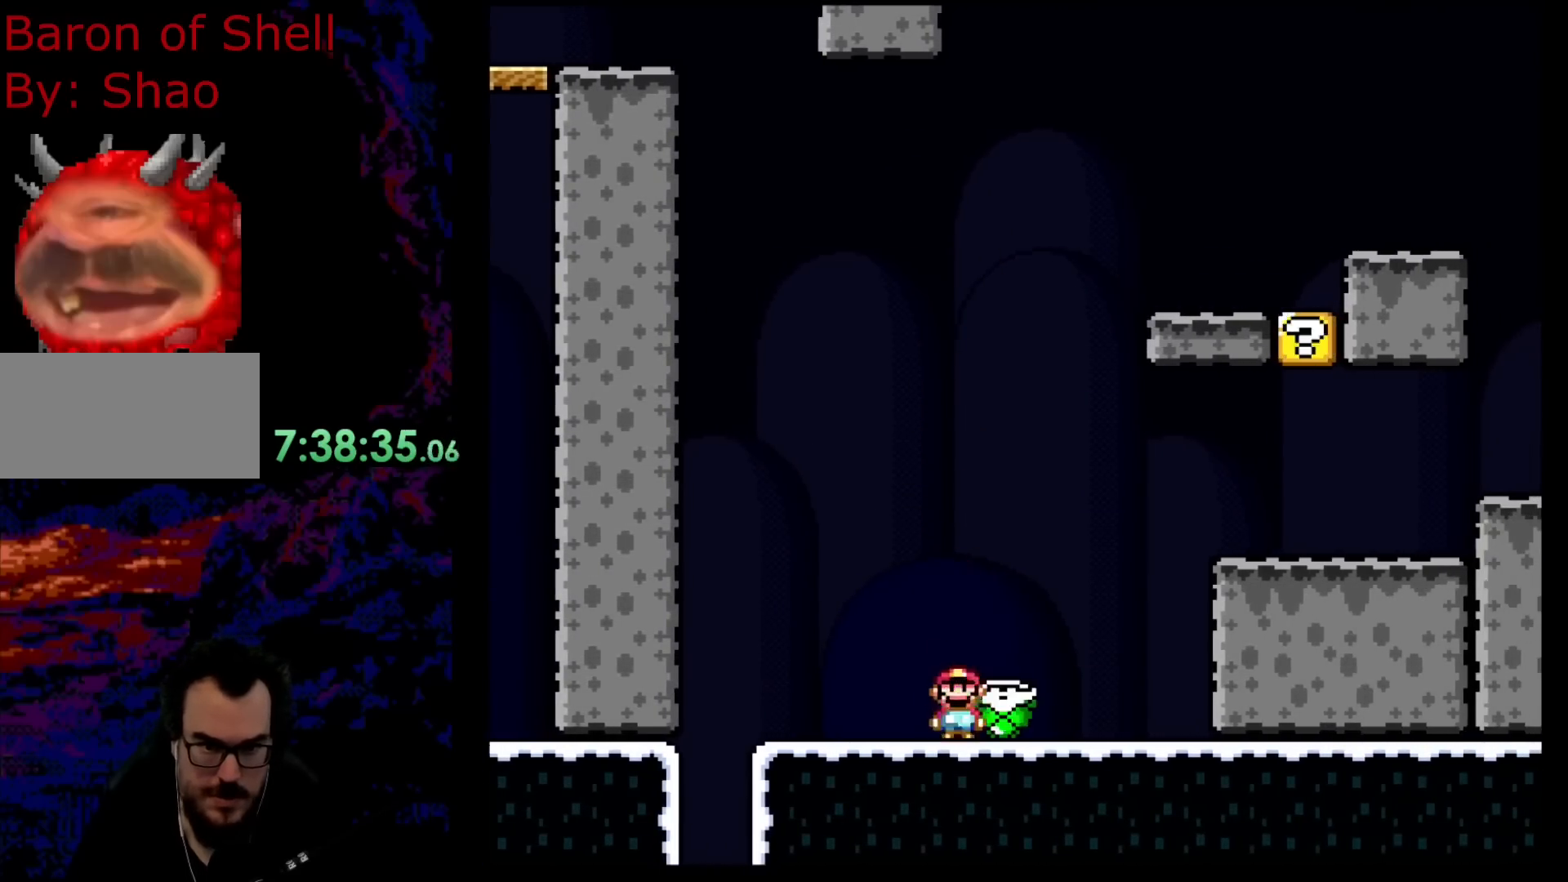
{"buttons": ["B", "Y", "DPAD_UP", "DPAD_RIGHT"], "events": [[100, "DPAD_UP", "down"], [217, "Y", "up"], [250, "Y", "down"], [417, "B", "down"]]}
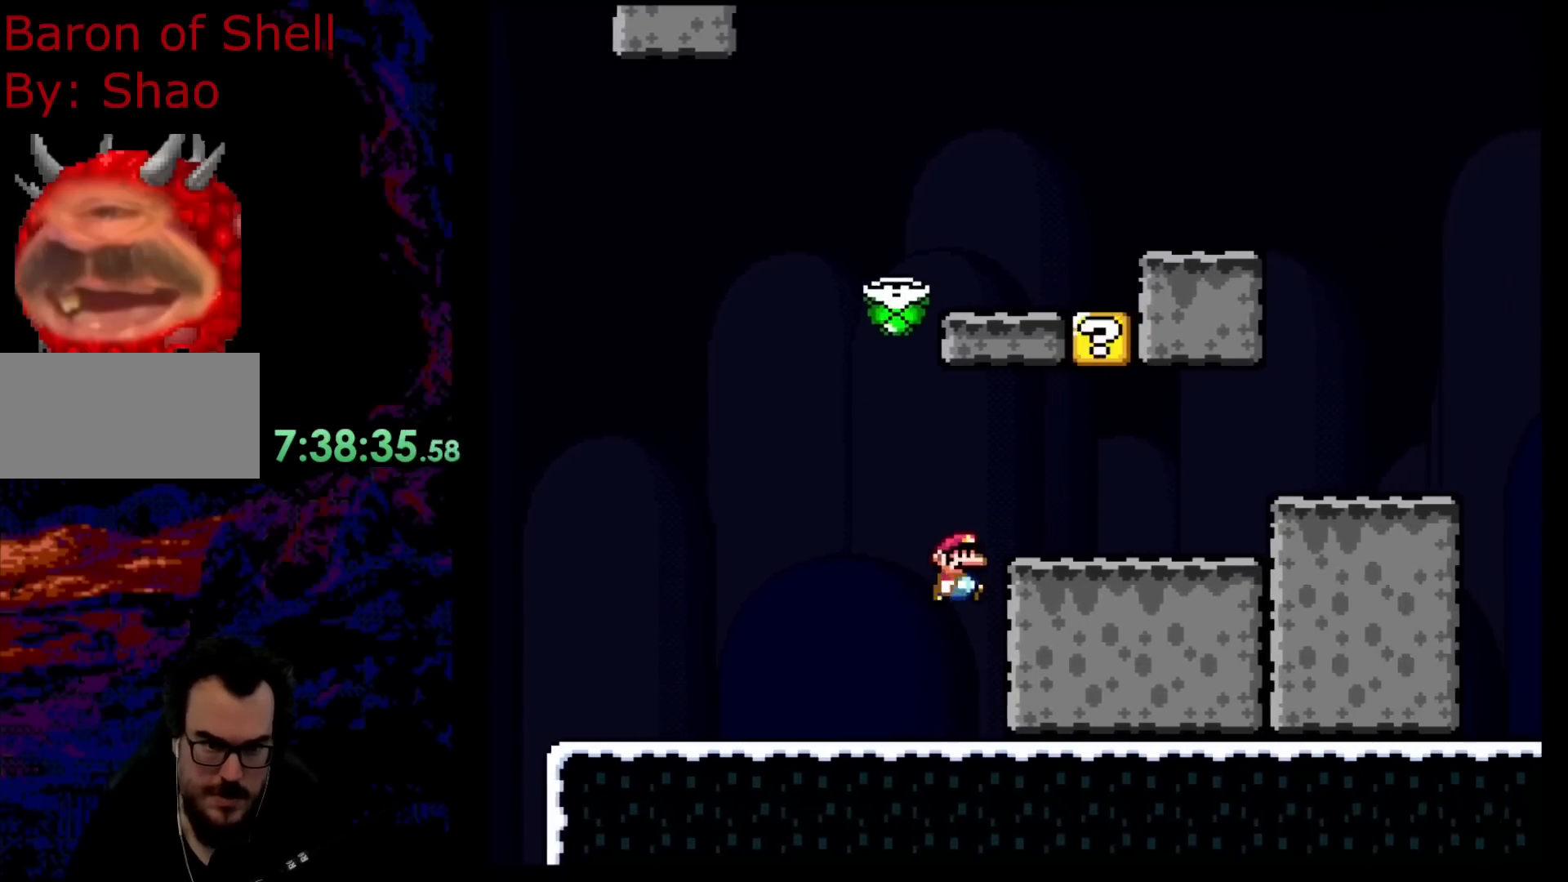
{"buttons": ["Y"], "events": [[133, "DPAD_UP", "up"], [167, "B", "up"], [250, "DPAD_DOWN", "down"], [250, "DPAD_RIGHT", "up"], [267, "DPAD_DOWN", "up"], [267, "DPAD_LEFT", "down"], [483, "DPAD_LEFT", "up"]]}